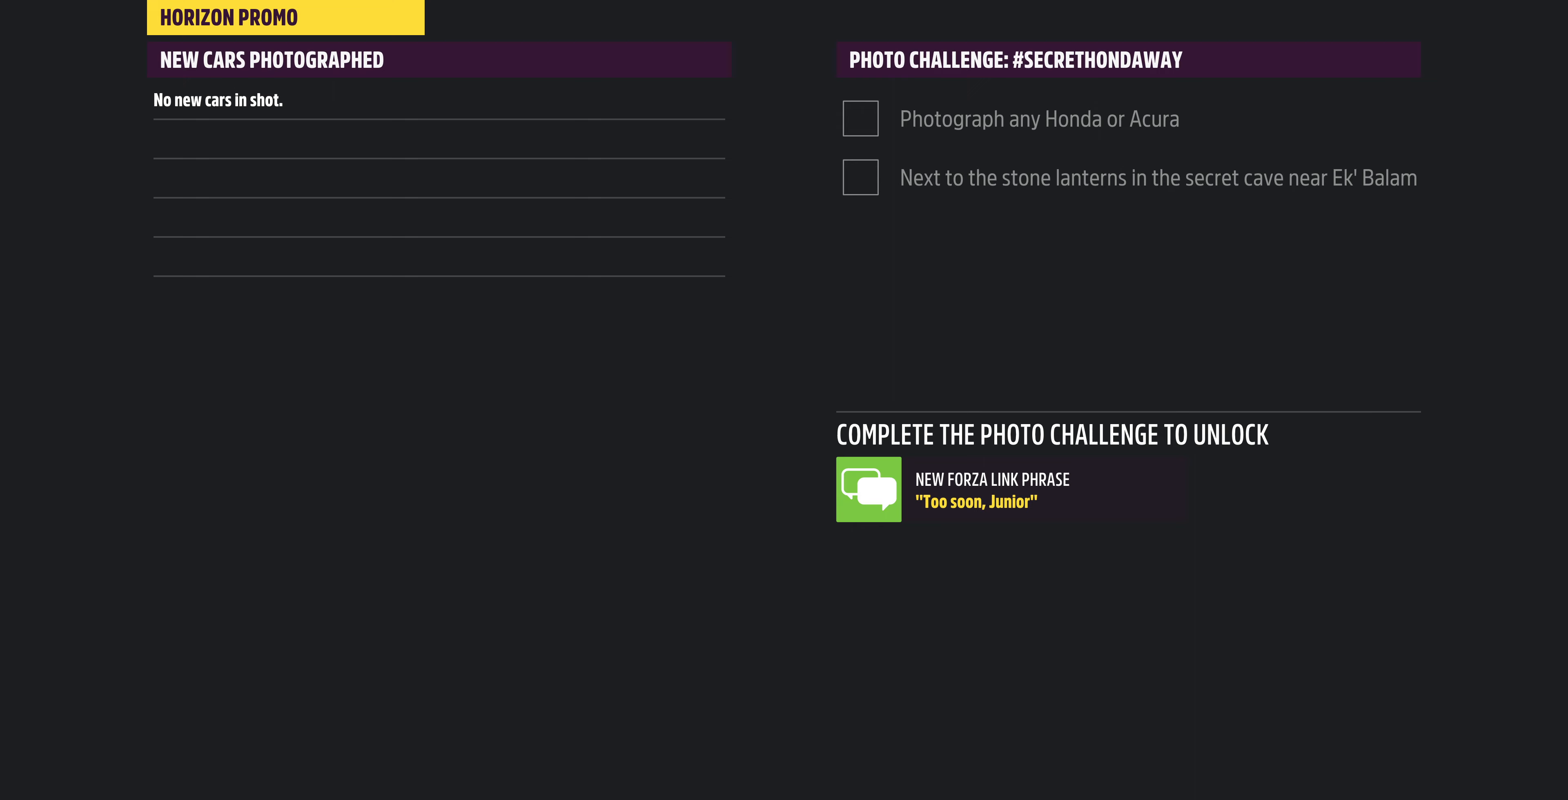
Gameplay with a controller (PlayStation layout); each line is a JSON object with the inputs held at the frame after it. "events" lists button and stick changes between this image and that frame as [ms after this image, input, new state], when the widget could be followed in between.
{"buttons": [], "left_stick": "center", "right_stick": "center", "events": []}
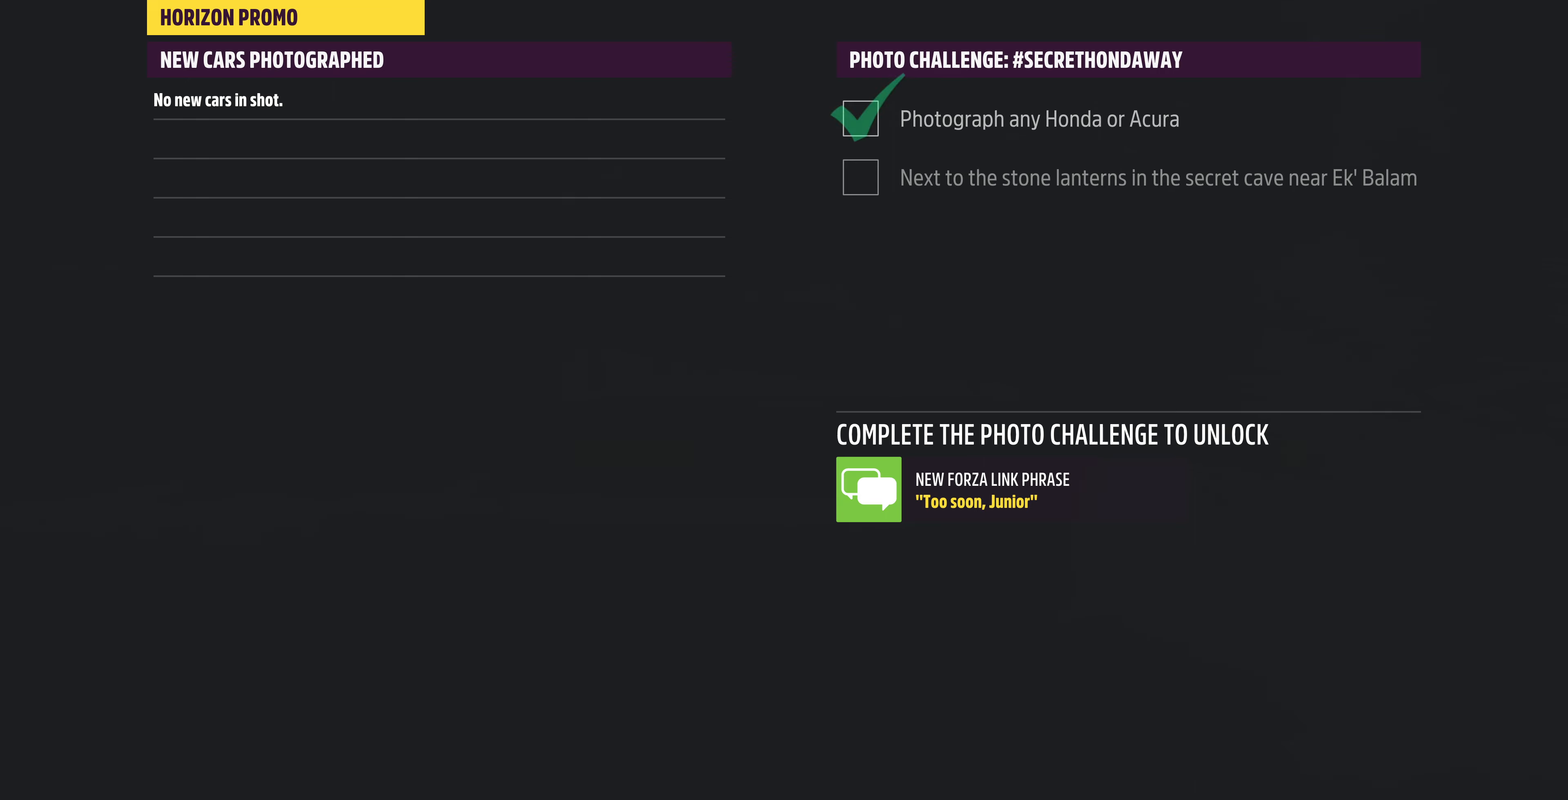
{"buttons": [], "left_stick": "center", "right_stick": "center", "events": []}
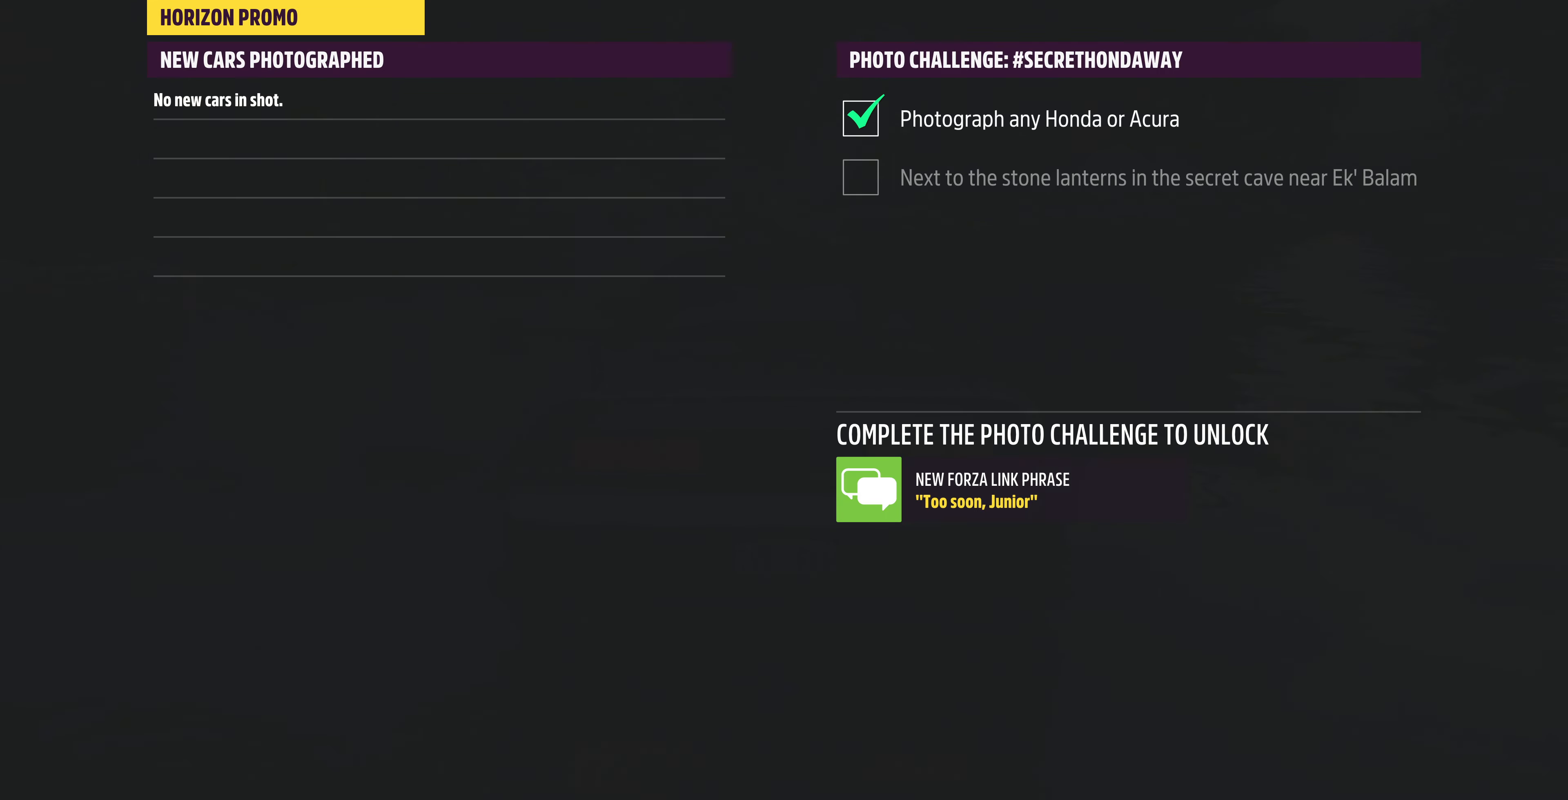
{"buttons": [], "left_stick": "center", "right_stick": "center", "events": []}
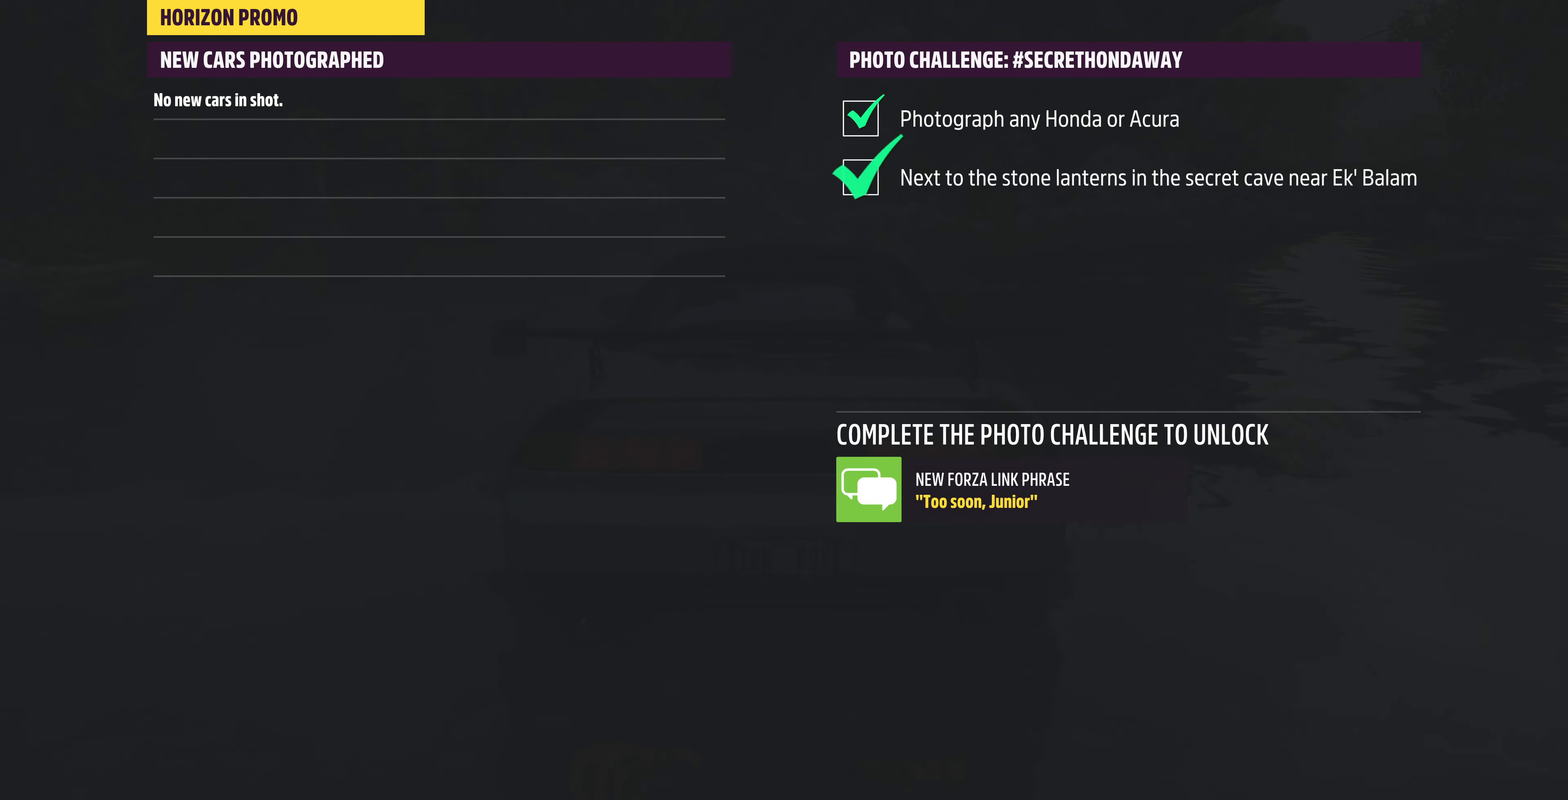
{"buttons": [], "left_stick": "center", "right_stick": "center", "events": []}
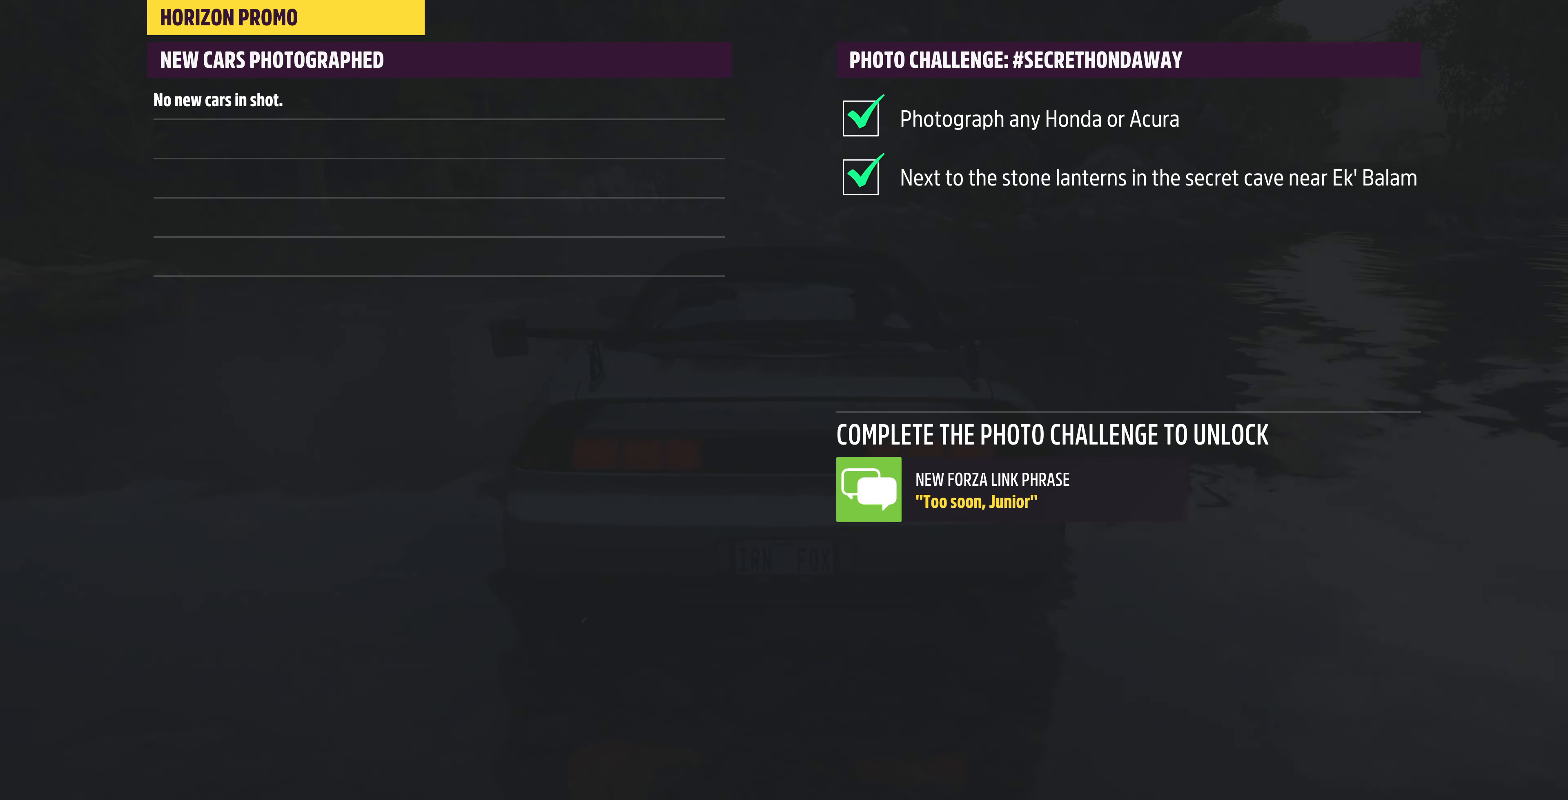
{"buttons": [], "left_stick": "center", "right_stick": "center", "events": []}
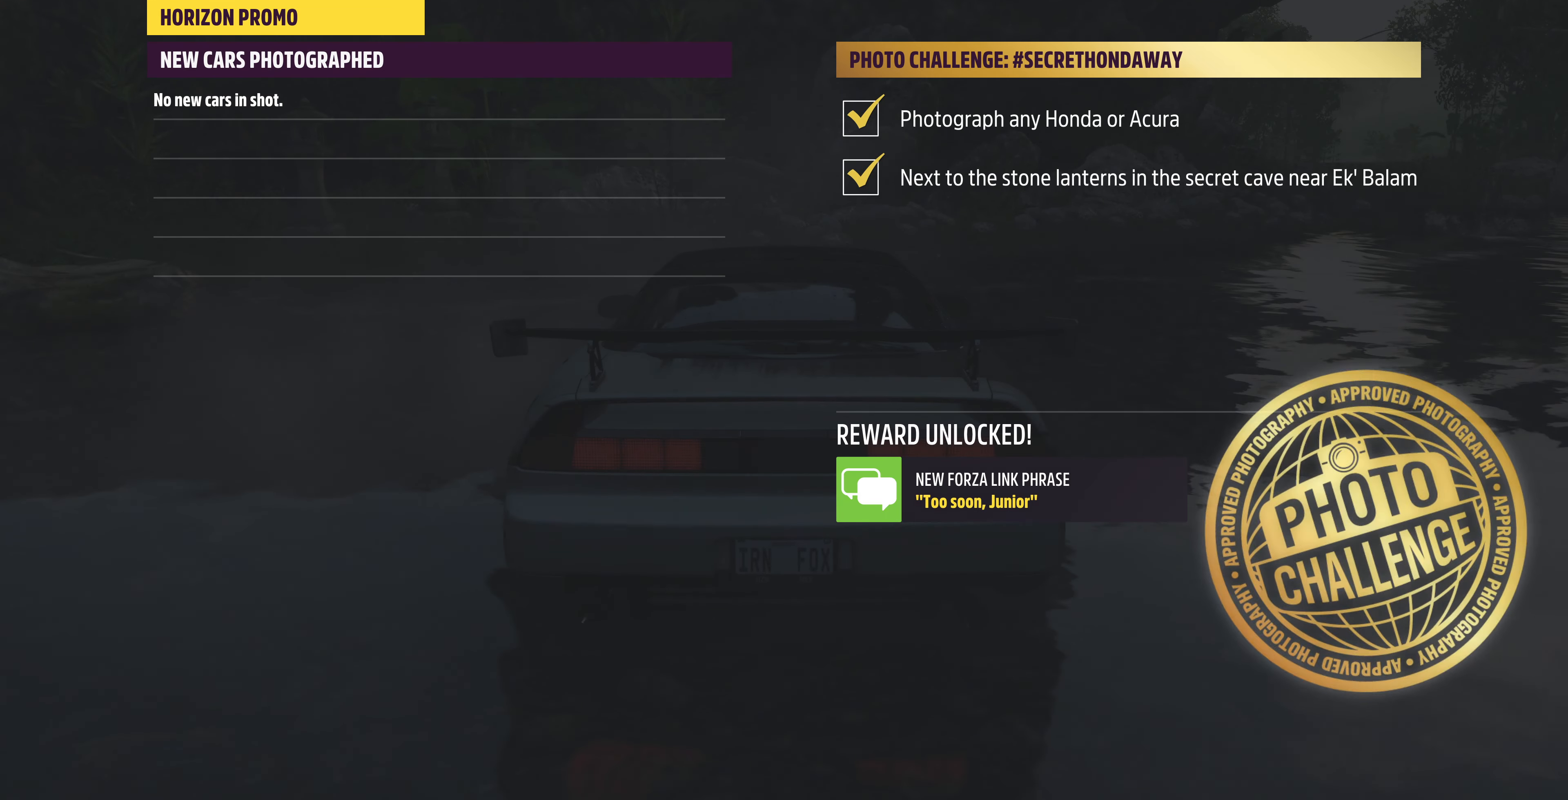
{"buttons": [], "left_stick": "center", "right_stick": "center", "events": []}
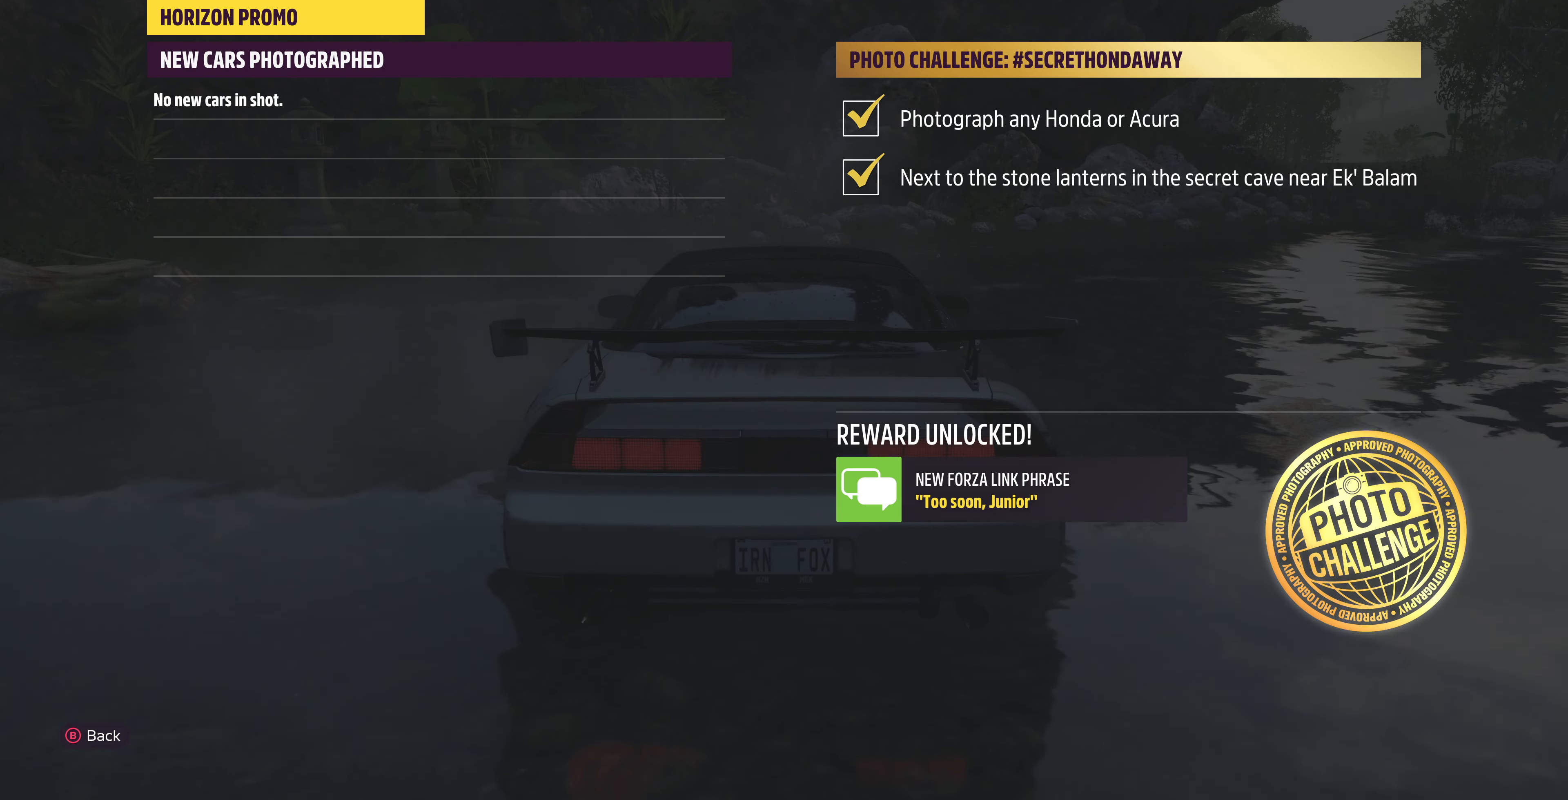
{"buttons": ["CIRCLE"], "left_stick": "center", "right_stick": "center", "events": [[500, "CIRCLE", "down"]]}
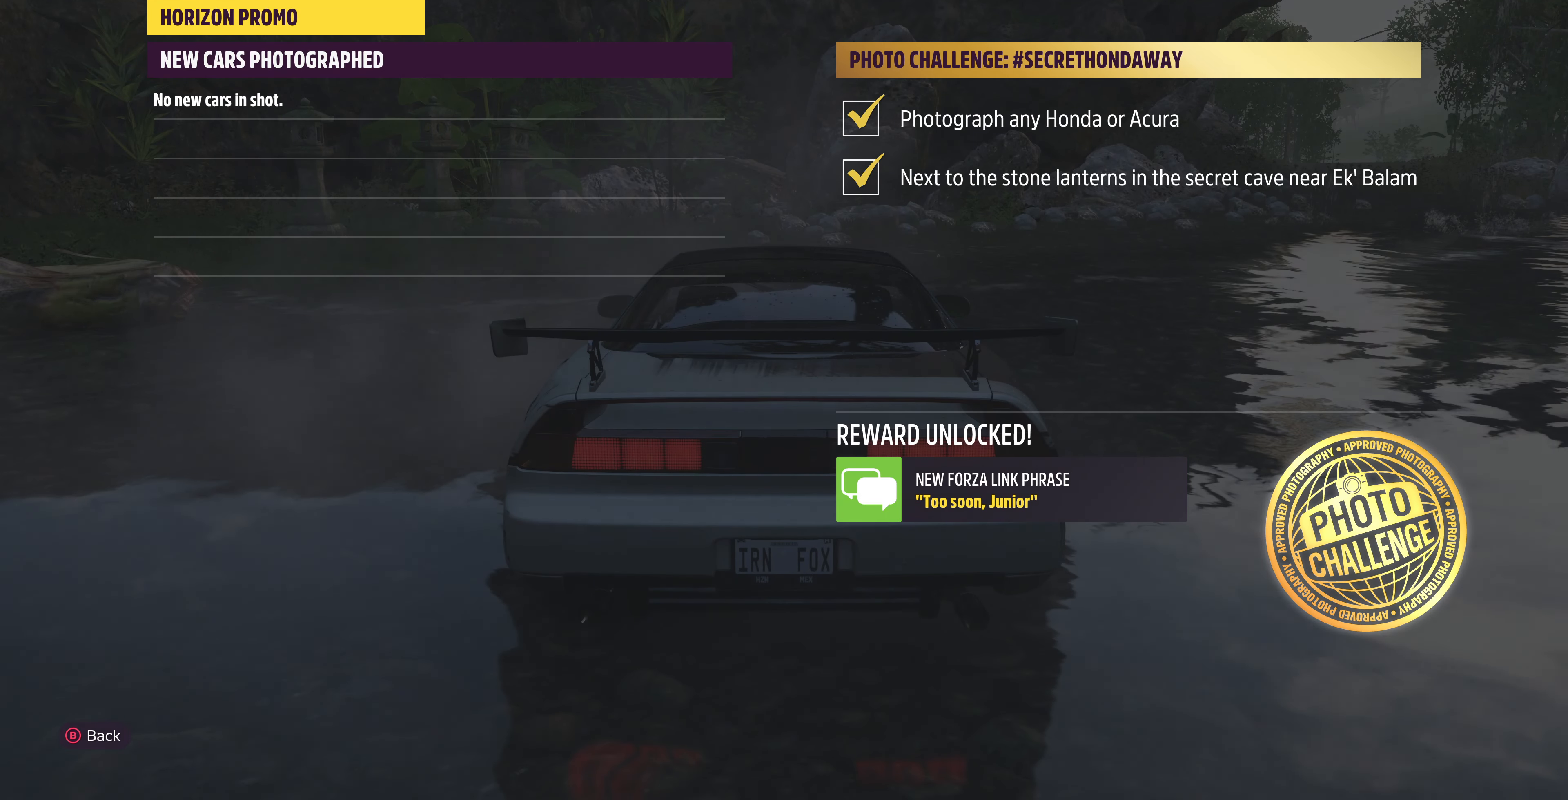
{"buttons": ["CIRCLE"], "left_stick": "center", "right_stick": "center", "events": [[133, "CIRCLE", "up"], [500, "CIRCLE", "down"]]}
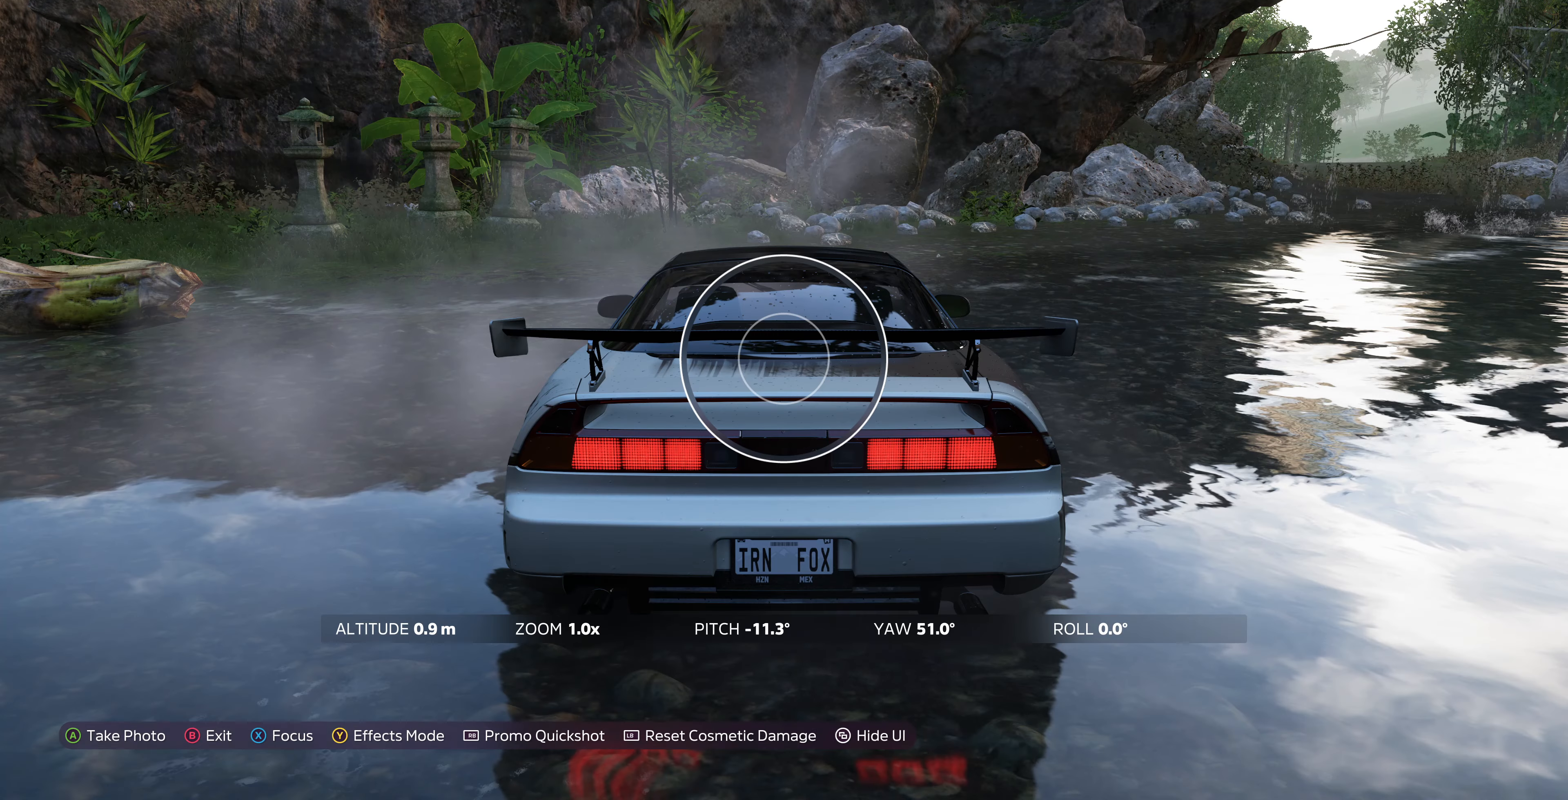
{"buttons": [], "left_stick": "center", "right_stick": "center", "events": [[133, "CIRCLE", "up"], [267, "CROSS", "down"], [400, "CROSS", "up"]]}
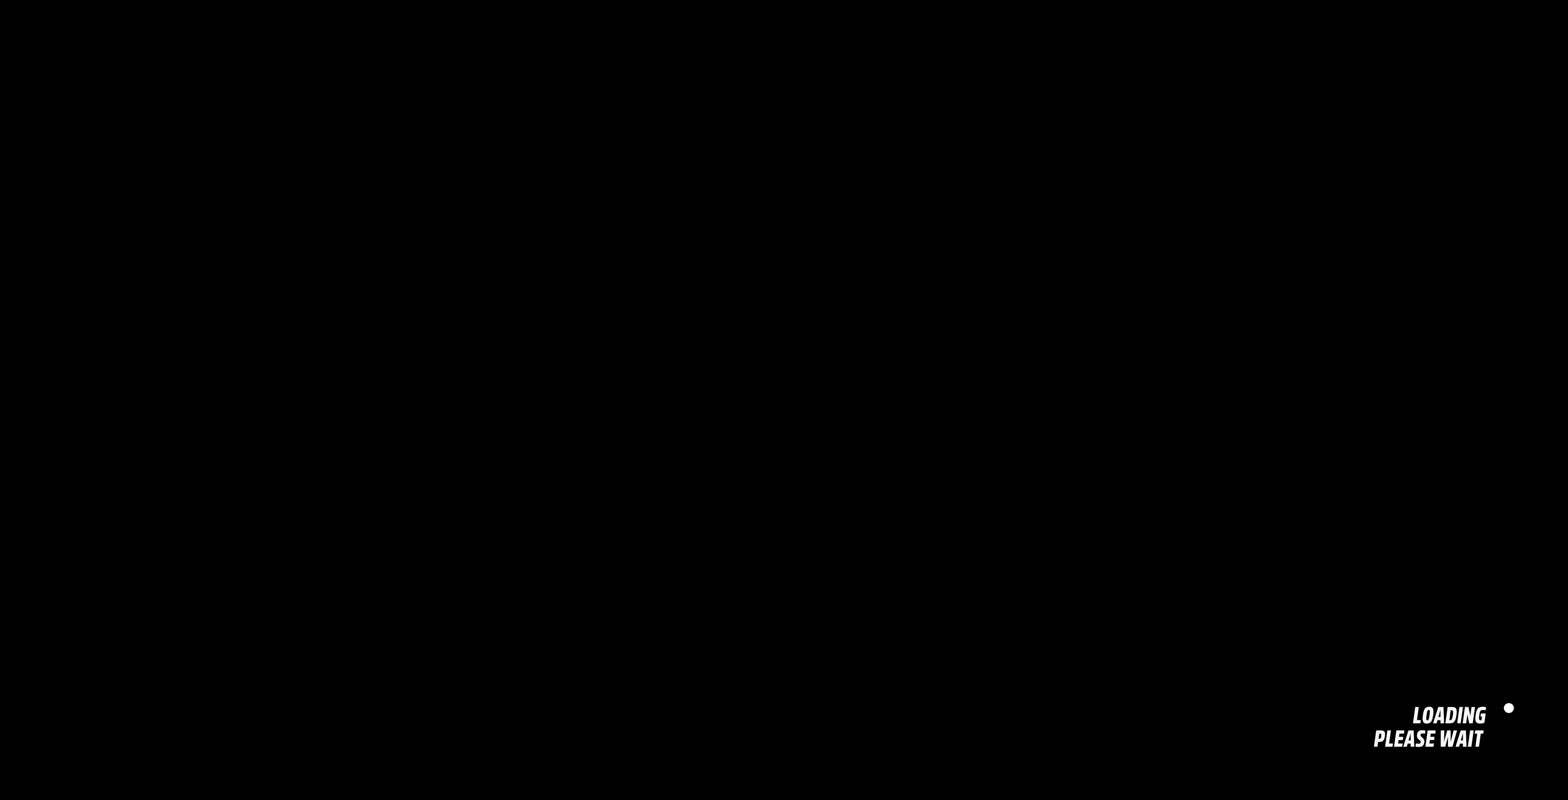
{"buttons": [], "left_stick": "center", "right_stick": "center", "events": []}
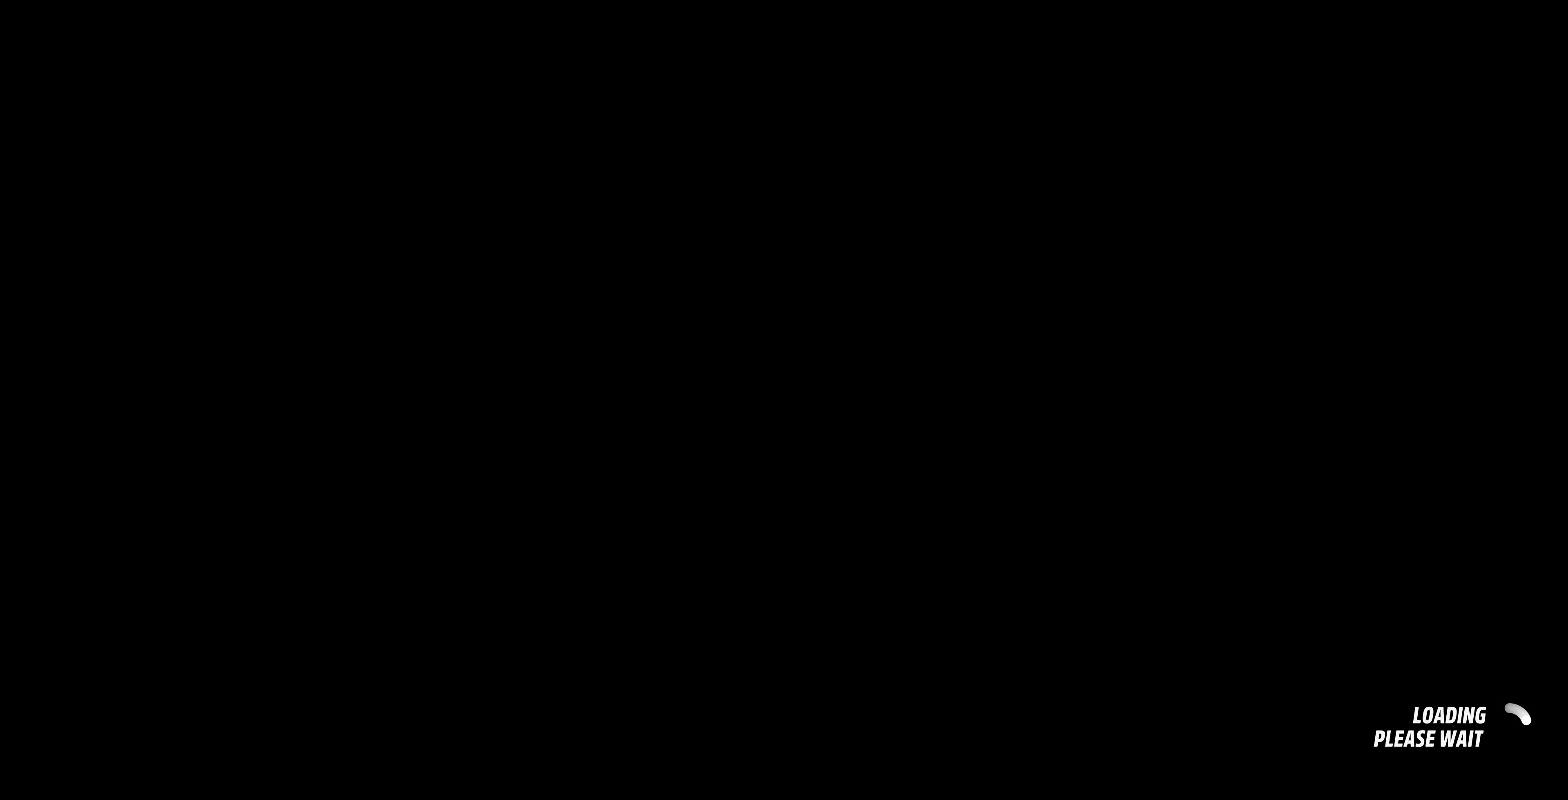
{"buttons": [], "left_stick": "center", "right_stick": "center", "events": []}
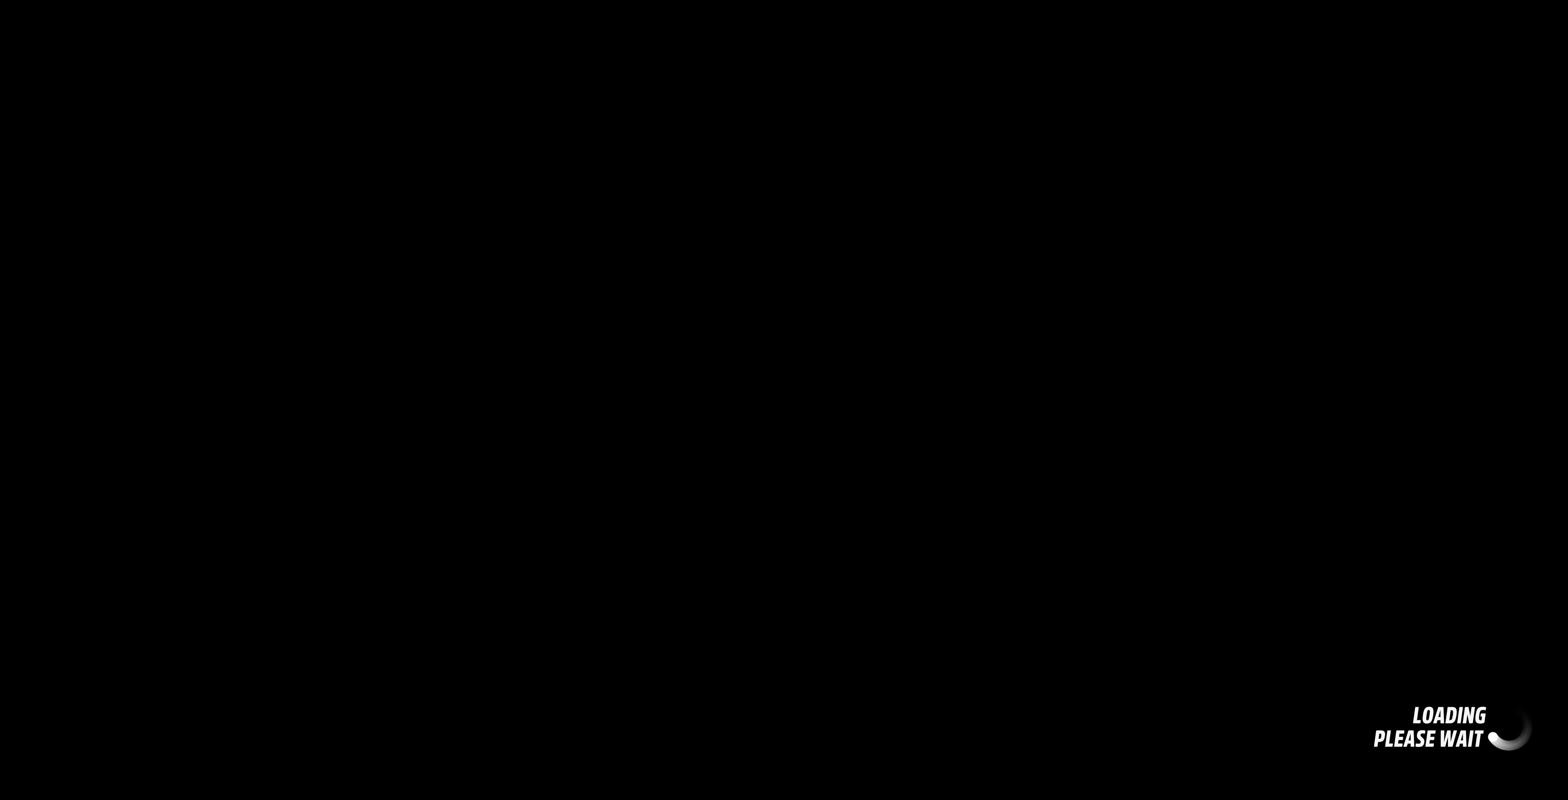
{"buttons": [], "left_stick": "center", "right_stick": "center", "events": []}
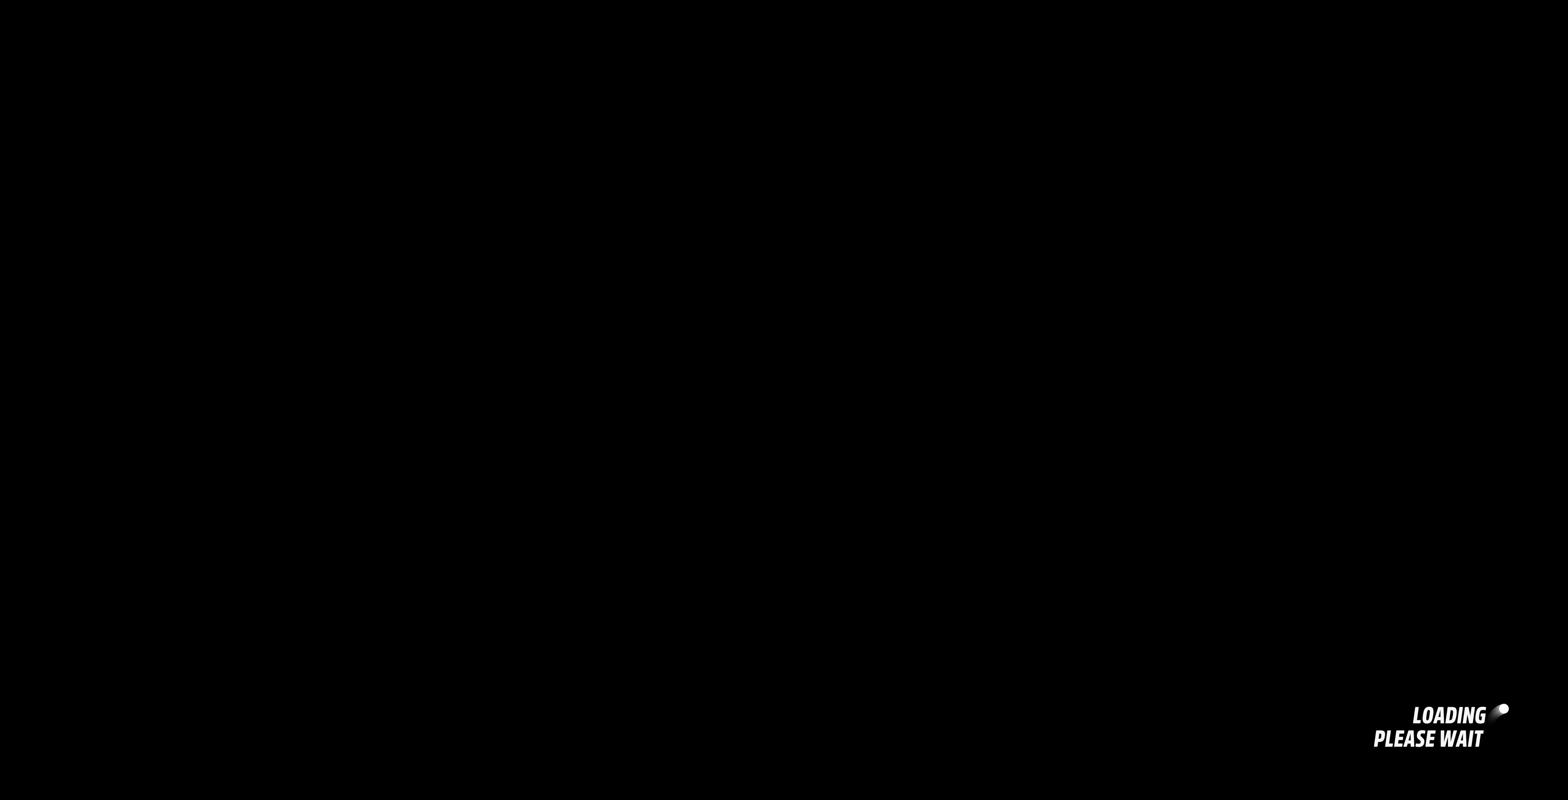
{"buttons": [], "left_stick": "center", "right_stick": "center", "events": []}
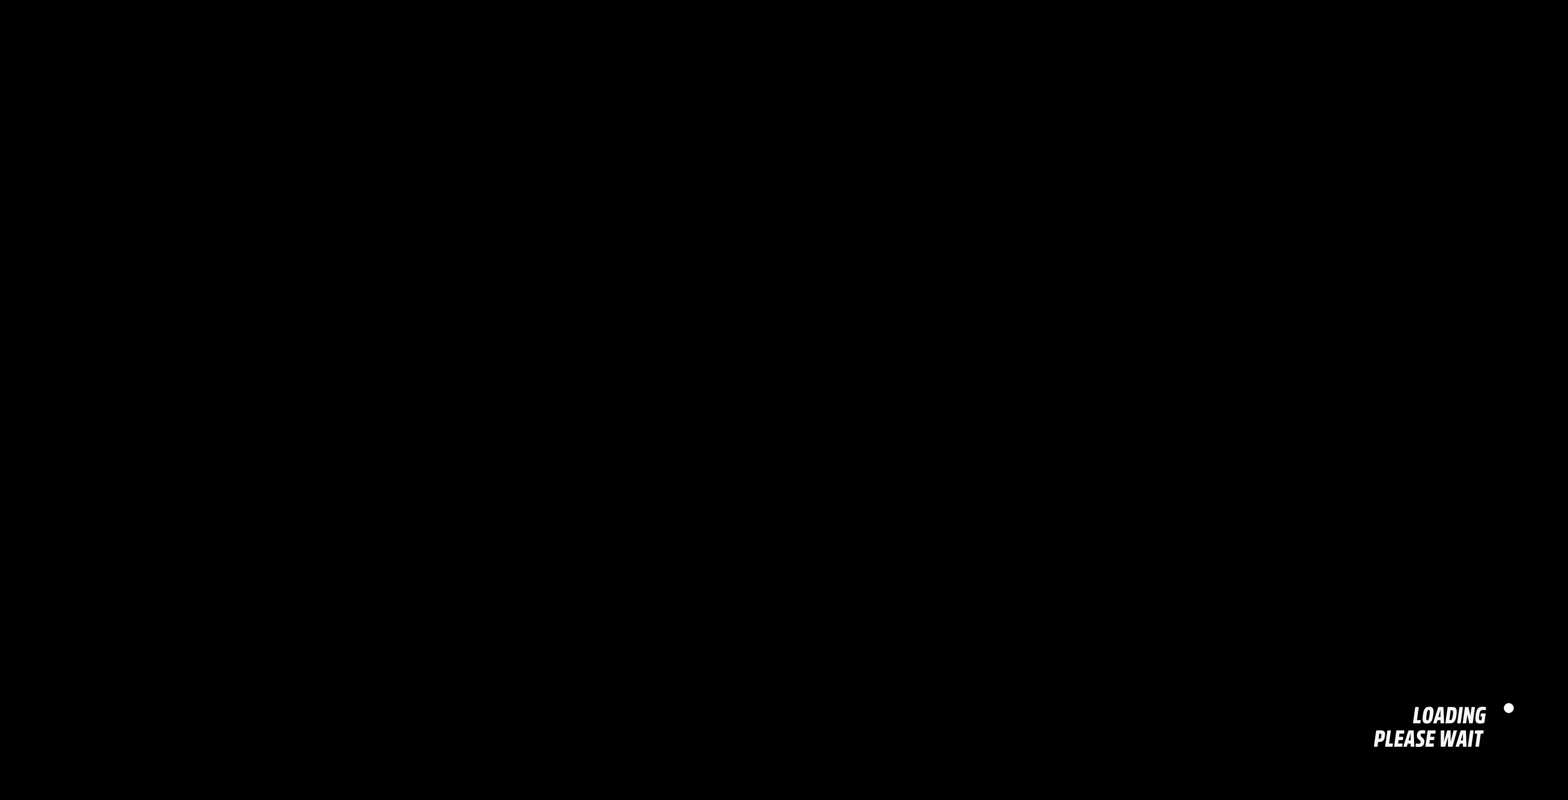
{"buttons": [], "left_stick": "center", "right_stick": "center", "events": []}
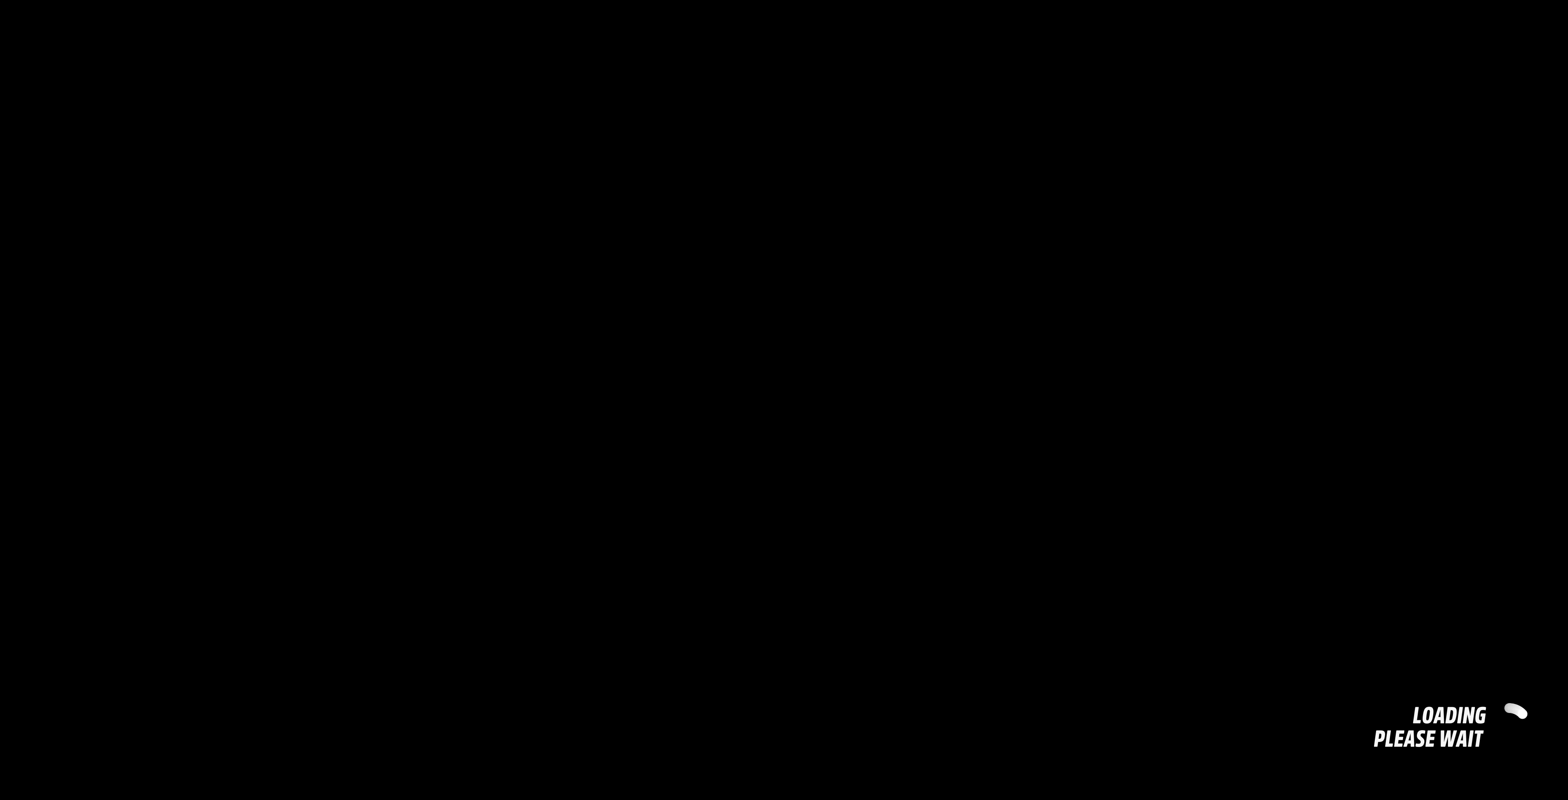
{"buttons": [], "left_stick": "center", "right_stick": "up-right", "events": [[366, "right_stick", "up"], [466, "right_stick", "up-right"]]}
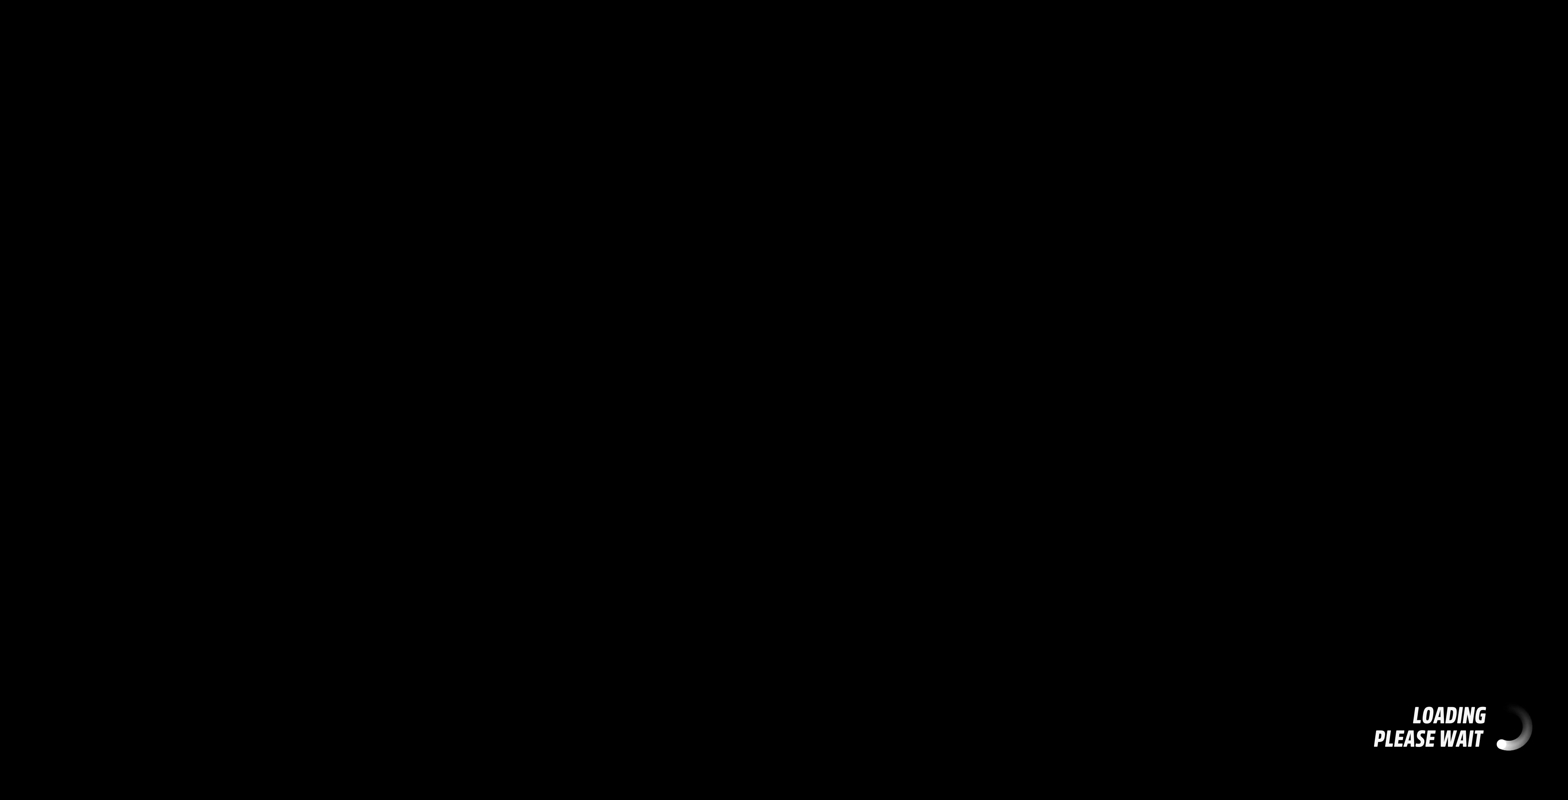
{"buttons": [], "left_stick": "center", "right_stick": "up-right", "events": []}
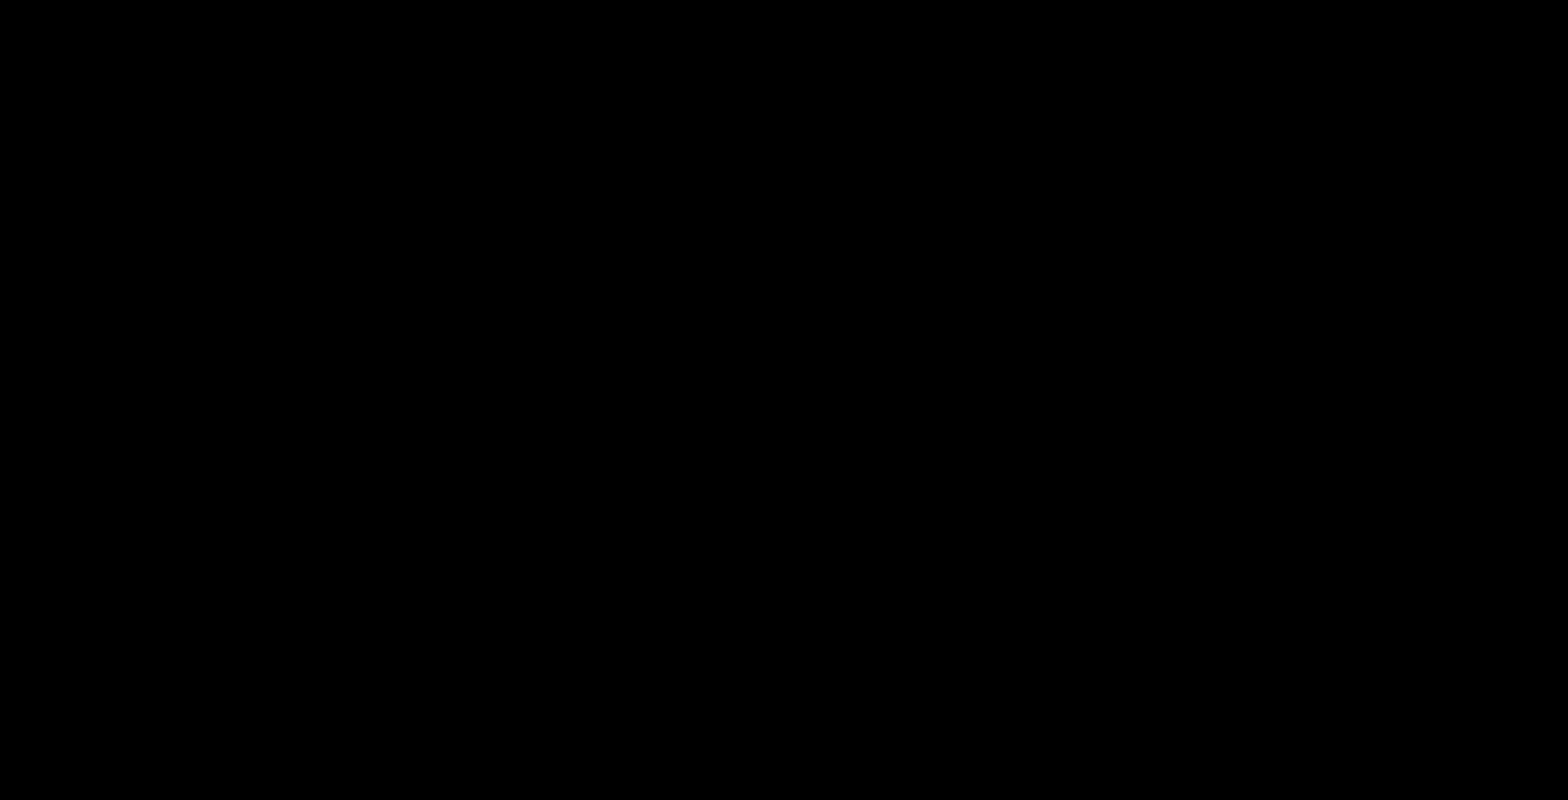
{"buttons": [], "left_stick": "center", "right_stick": "up-right", "events": []}
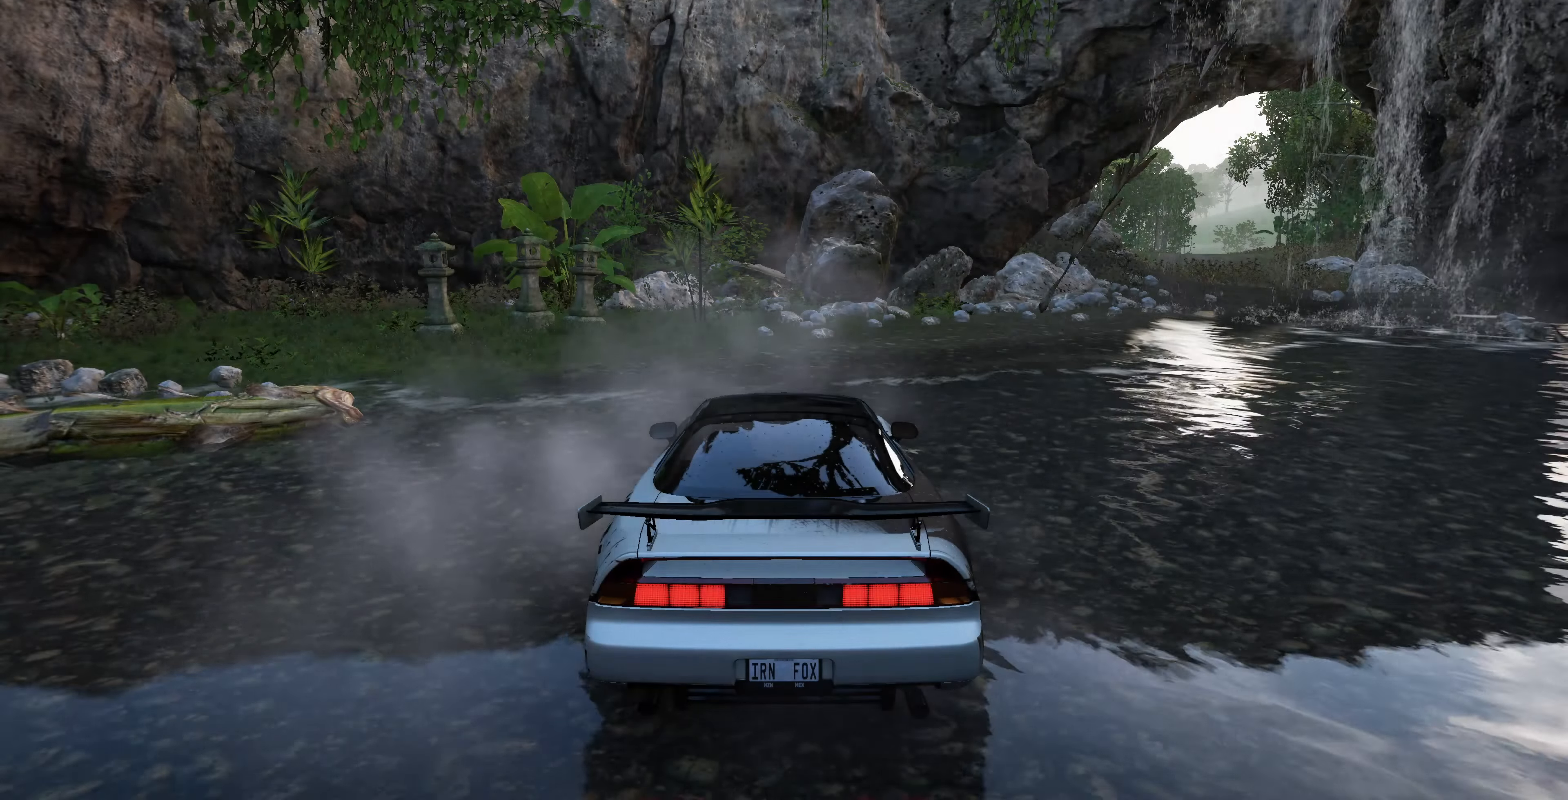
{"buttons": [], "left_stick": "center", "right_stick": "up-right", "events": [[266, "R2", "down"], [466, "R2", "up"]]}
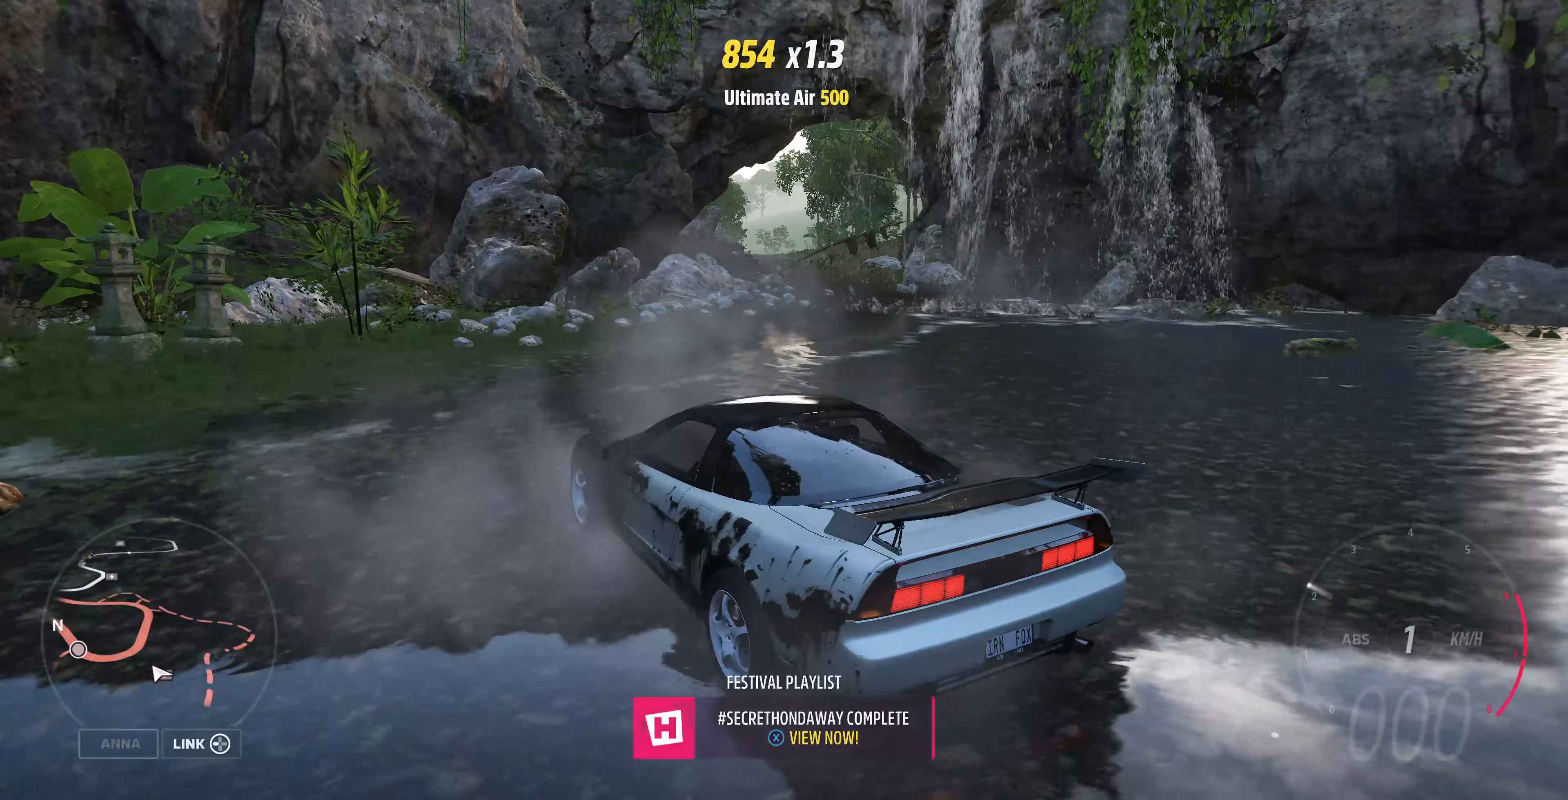
{"buttons": [], "left_stick": "center", "right_stick": "center", "events": [[133, "START", "down"], [266, "right_stick", "center"], [366, "START", "up"]]}
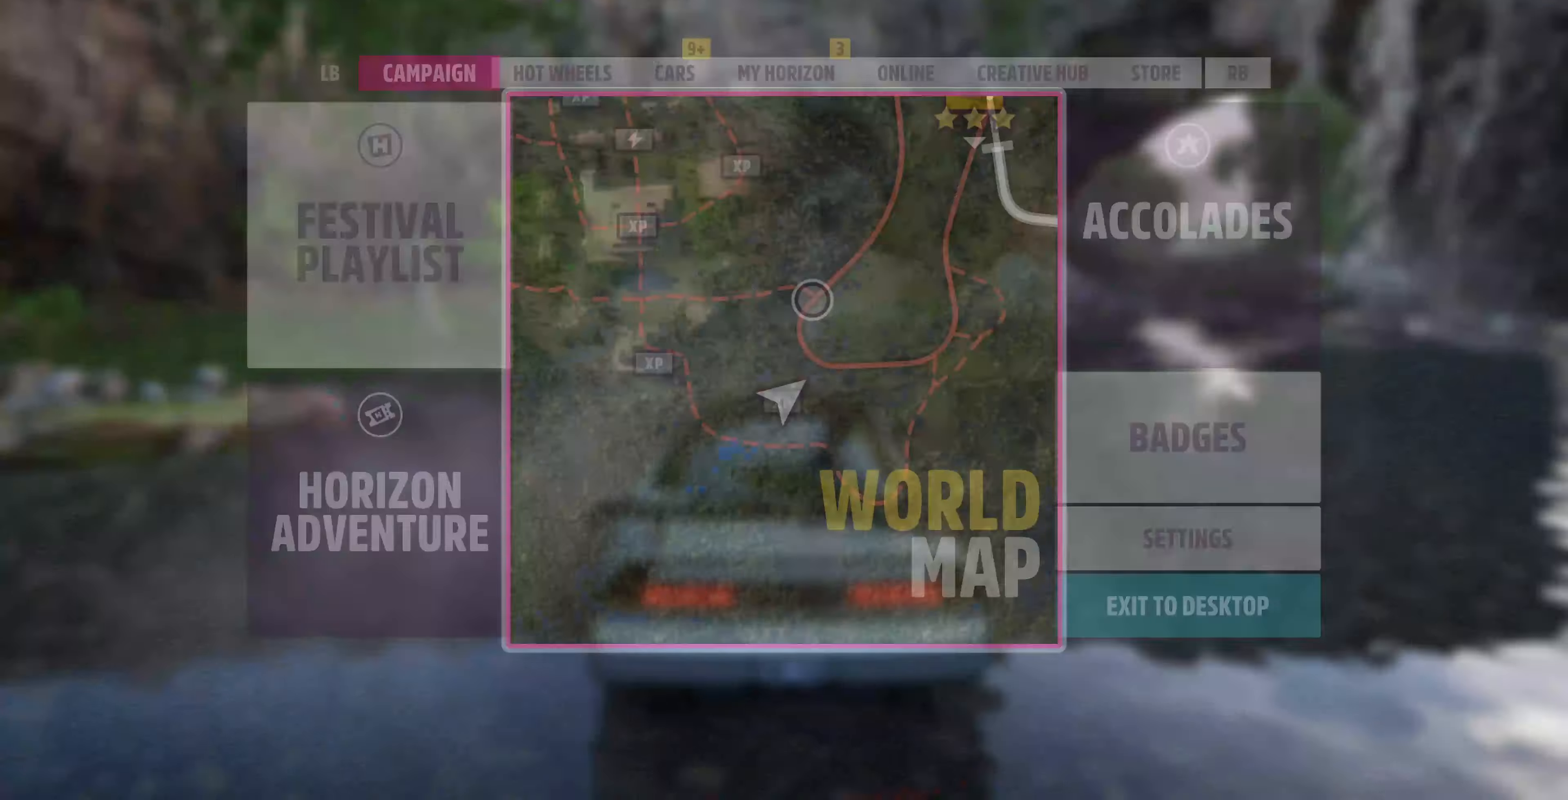
{"buttons": [], "left_stick": "center", "right_stick": "center", "events": [[333, "CIRCLE", "down"], [466, "CIRCLE", "up"]]}
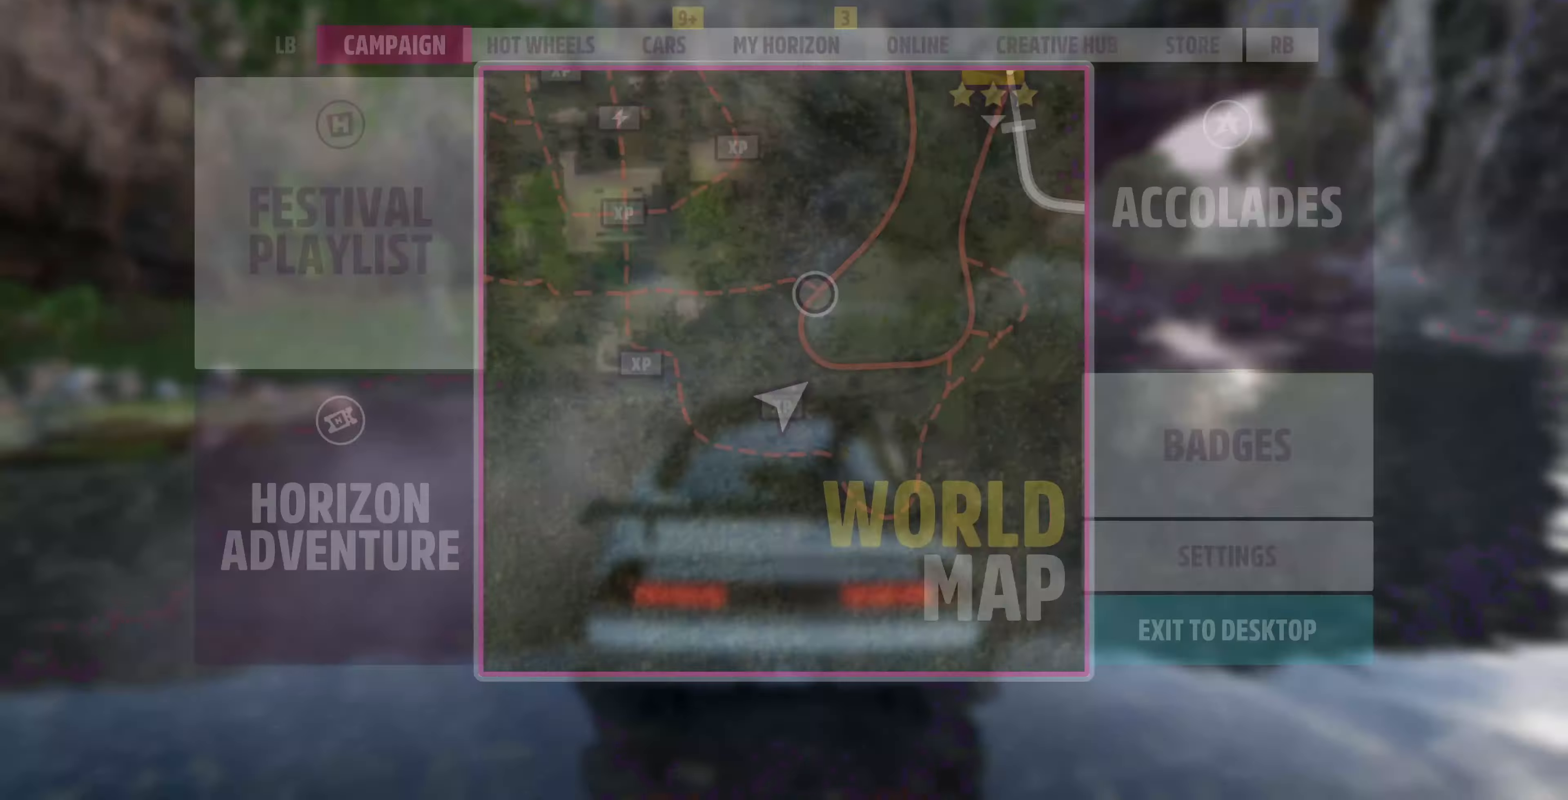
{"buttons": [], "left_stick": "center", "right_stick": "center", "events": []}
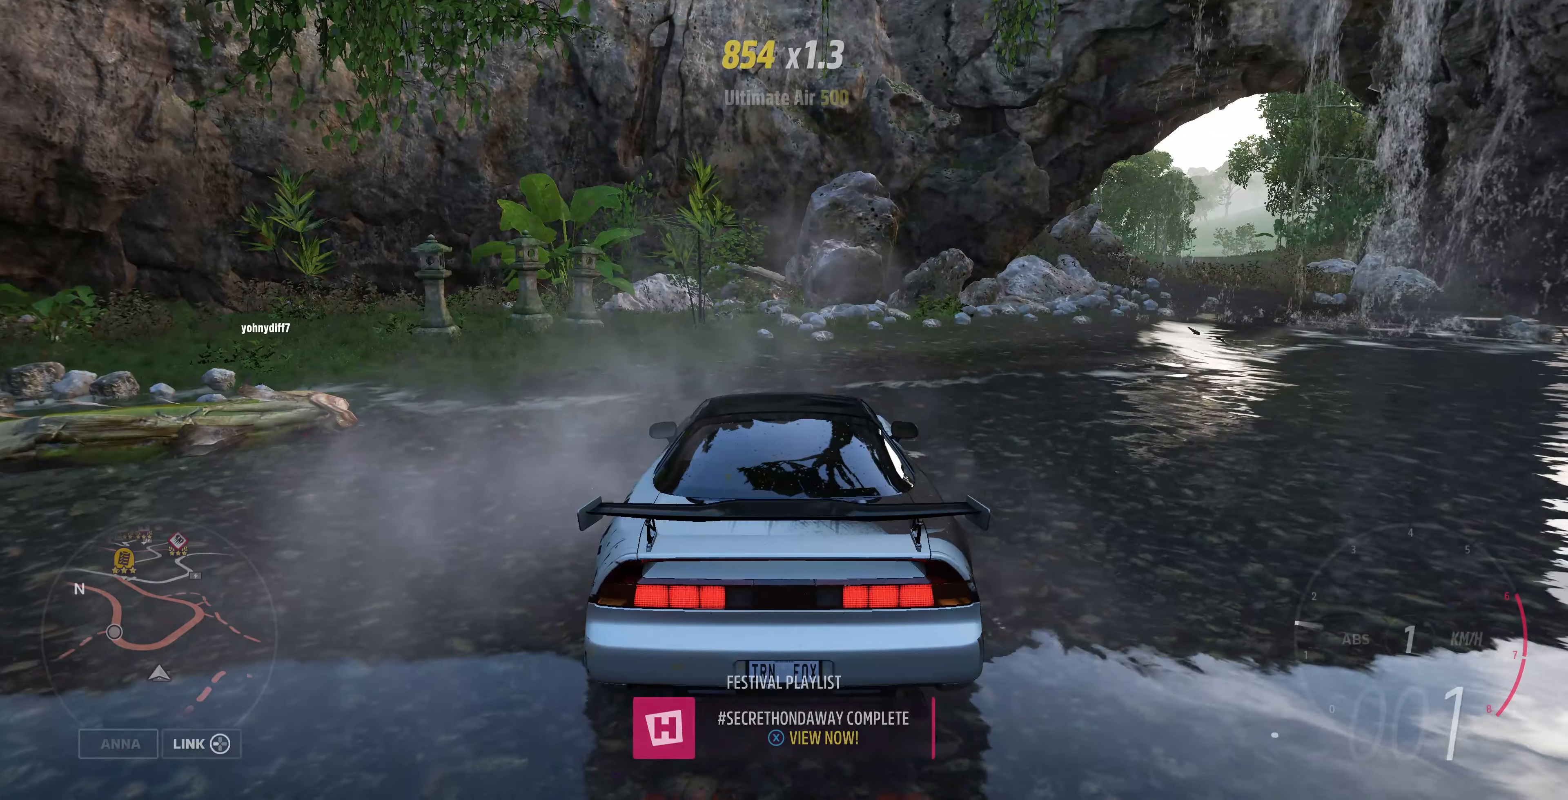
{"buttons": [], "left_stick": "center", "right_stick": "center", "events": [[200, "SQUARE", "down"], [334, "SQUARE", "up"]]}
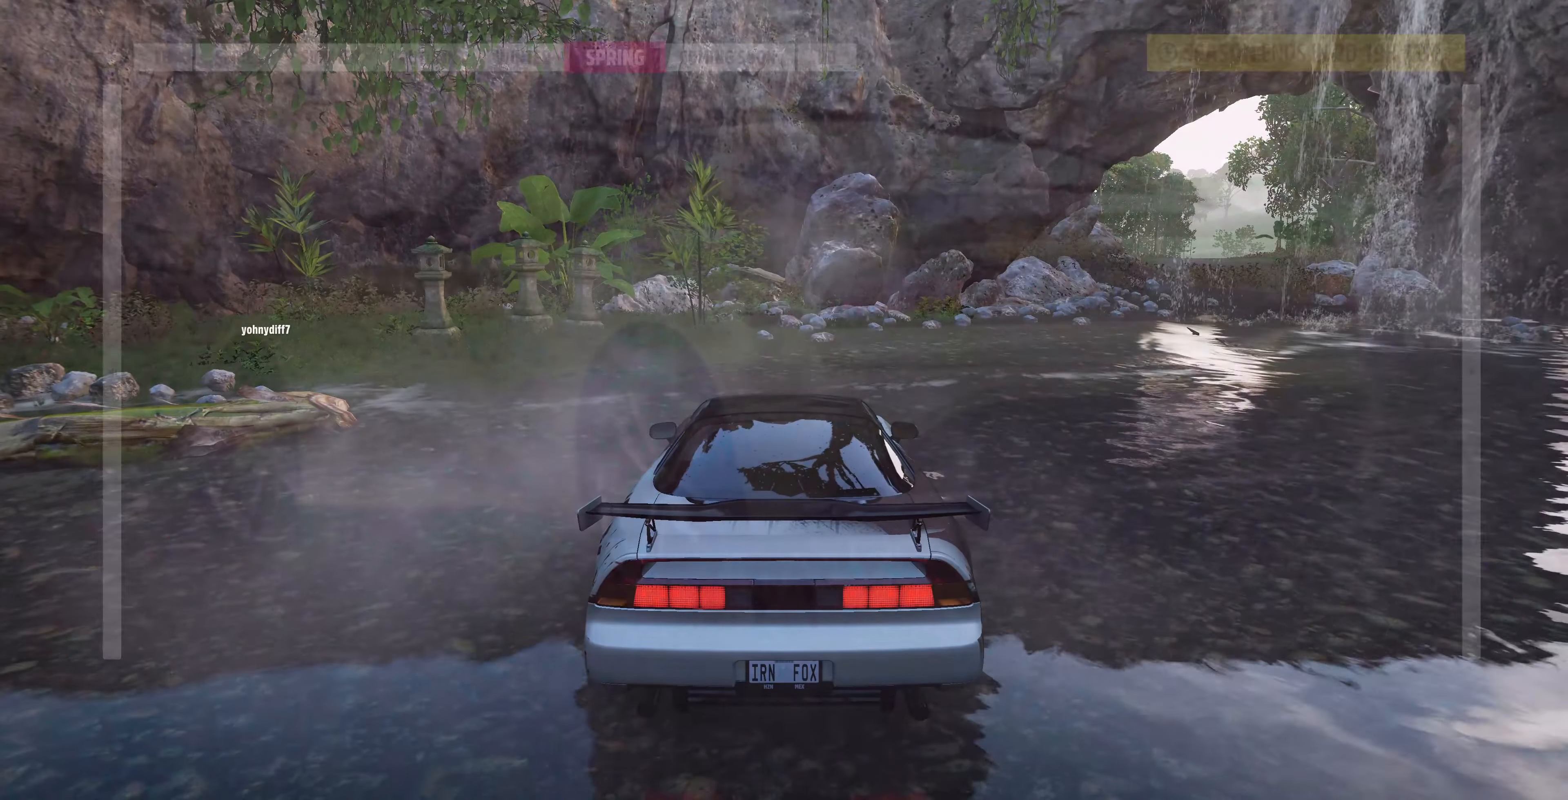
{"buttons": [], "left_stick": "center", "right_stick": "center", "events": []}
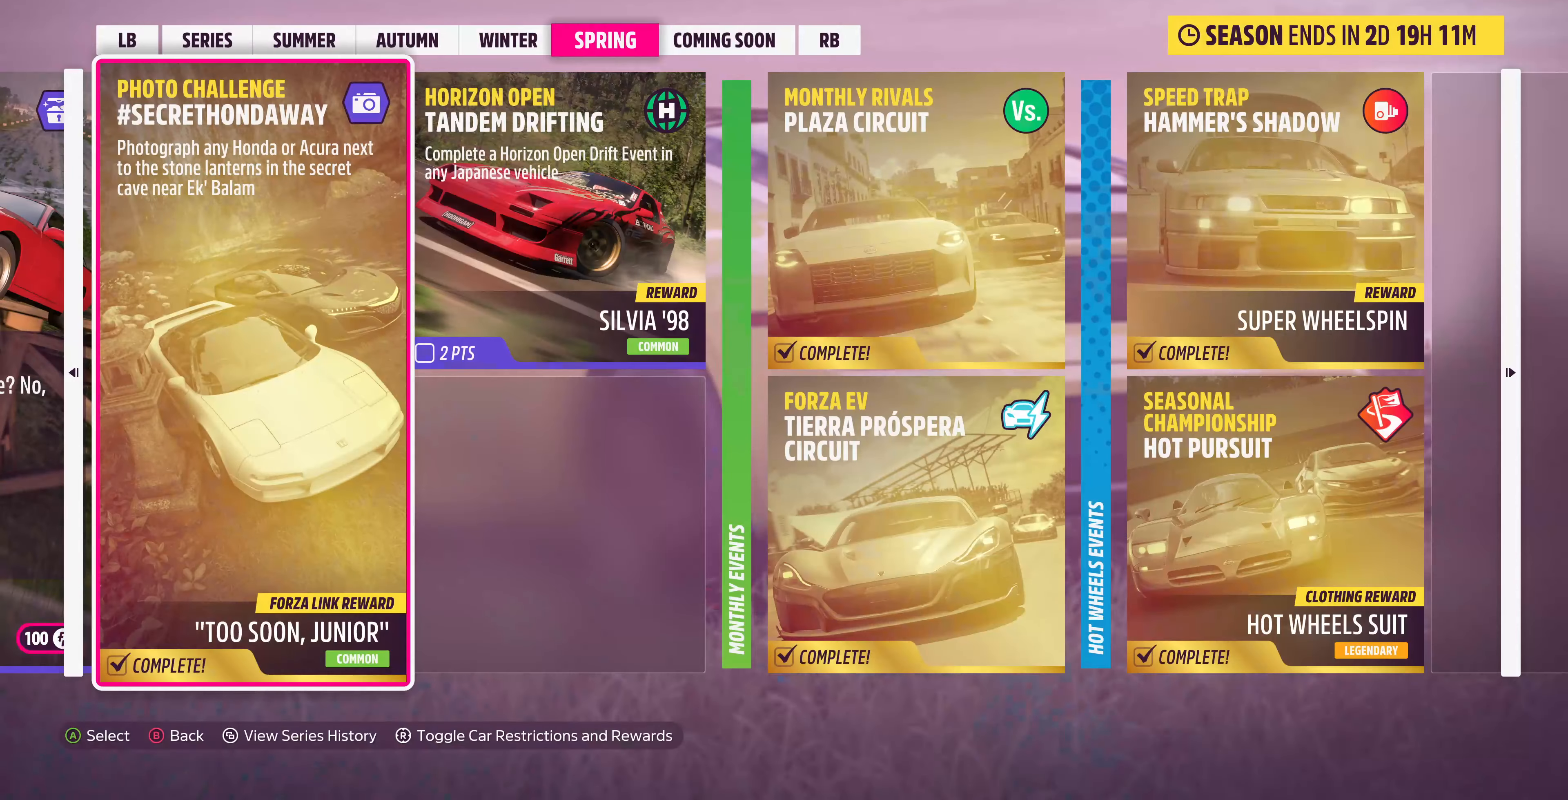
{"buttons": [], "left_stick": "center", "right_stick": "center", "events": []}
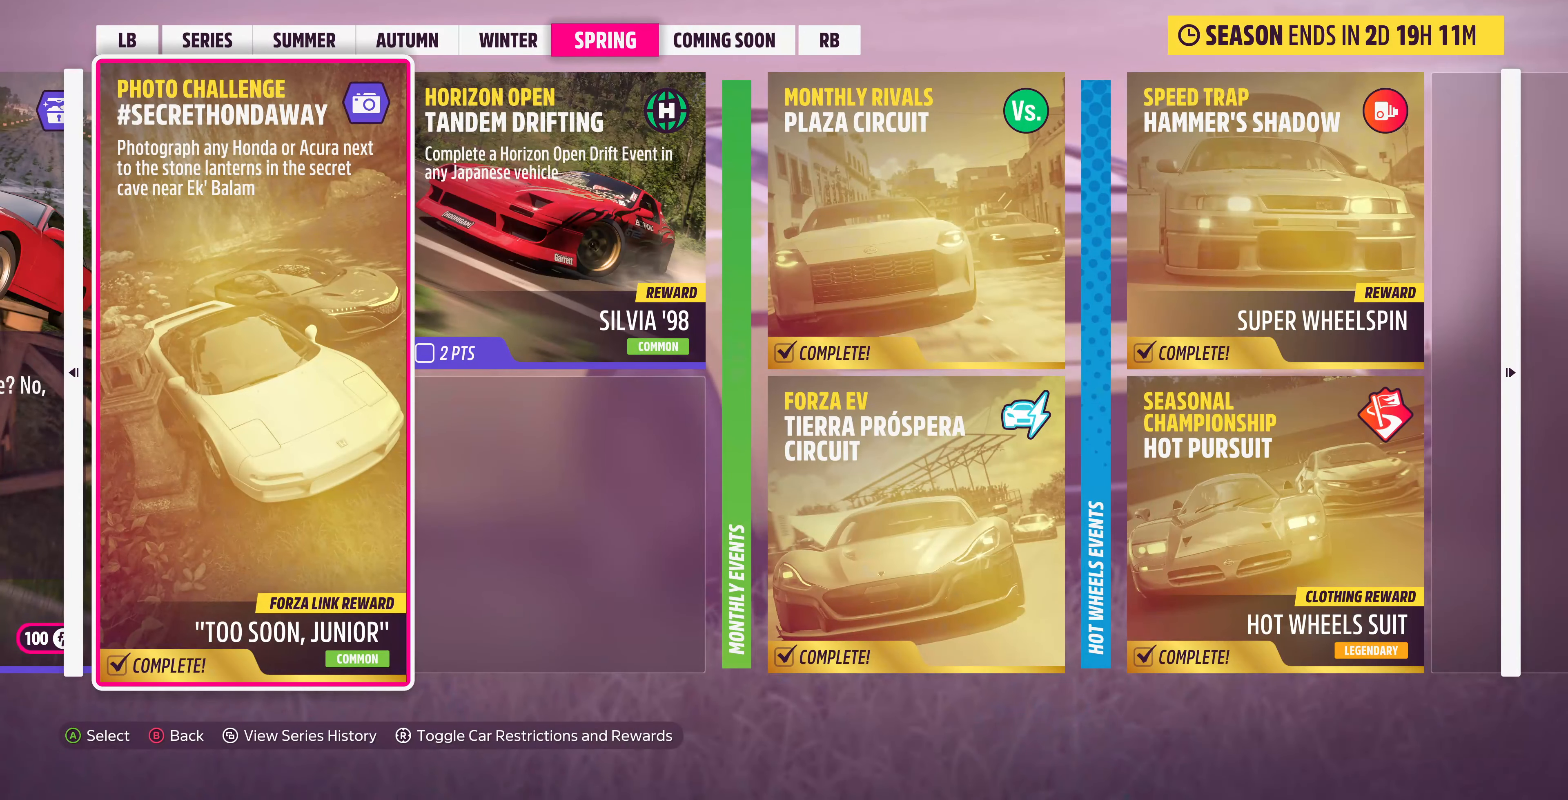
{"buttons": [], "left_stick": "center", "right_stick": "center", "events": []}
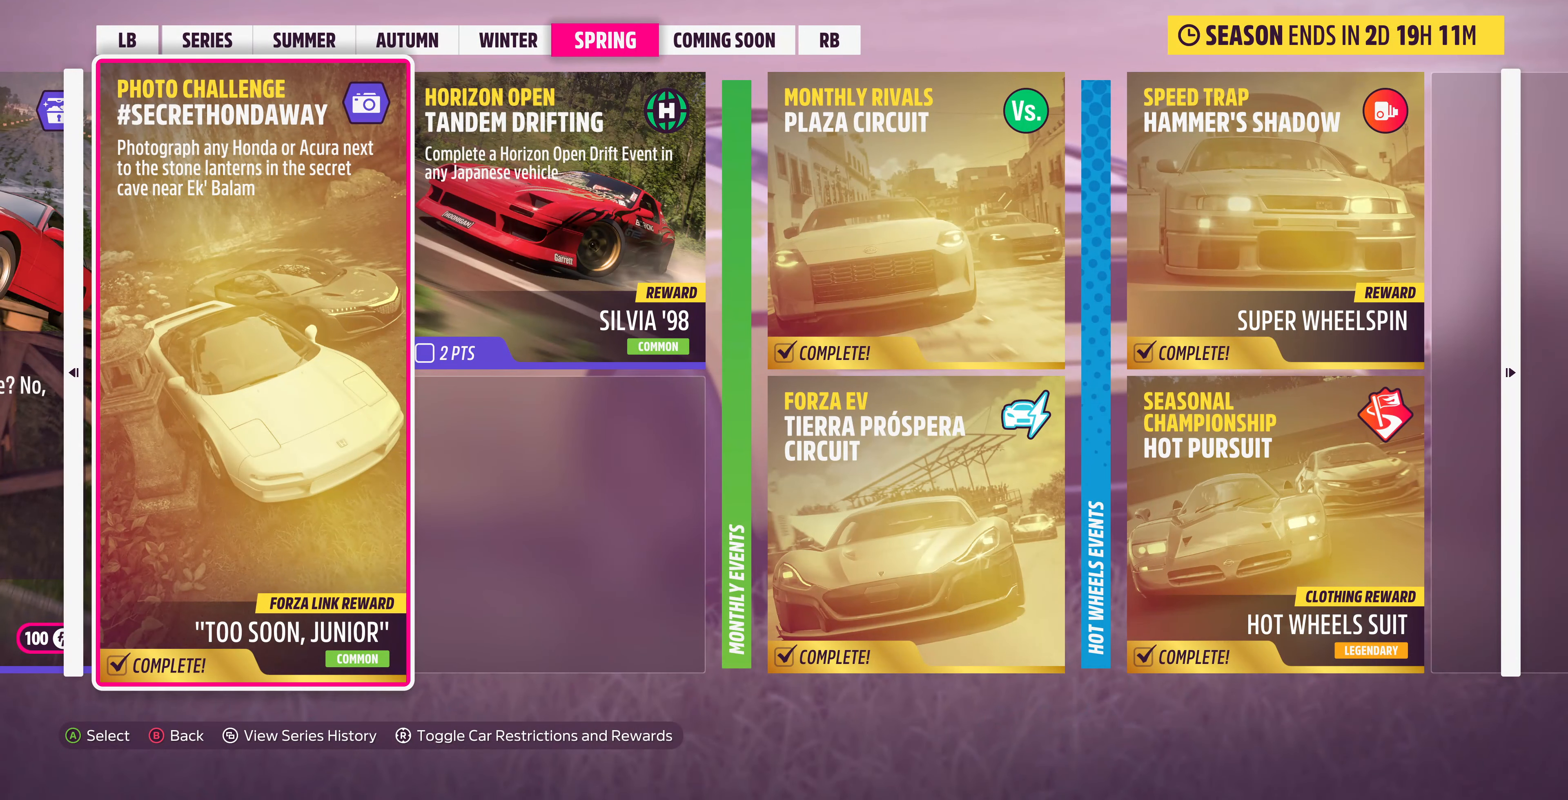
{"buttons": [], "left_stick": "center", "right_stick": "center", "events": []}
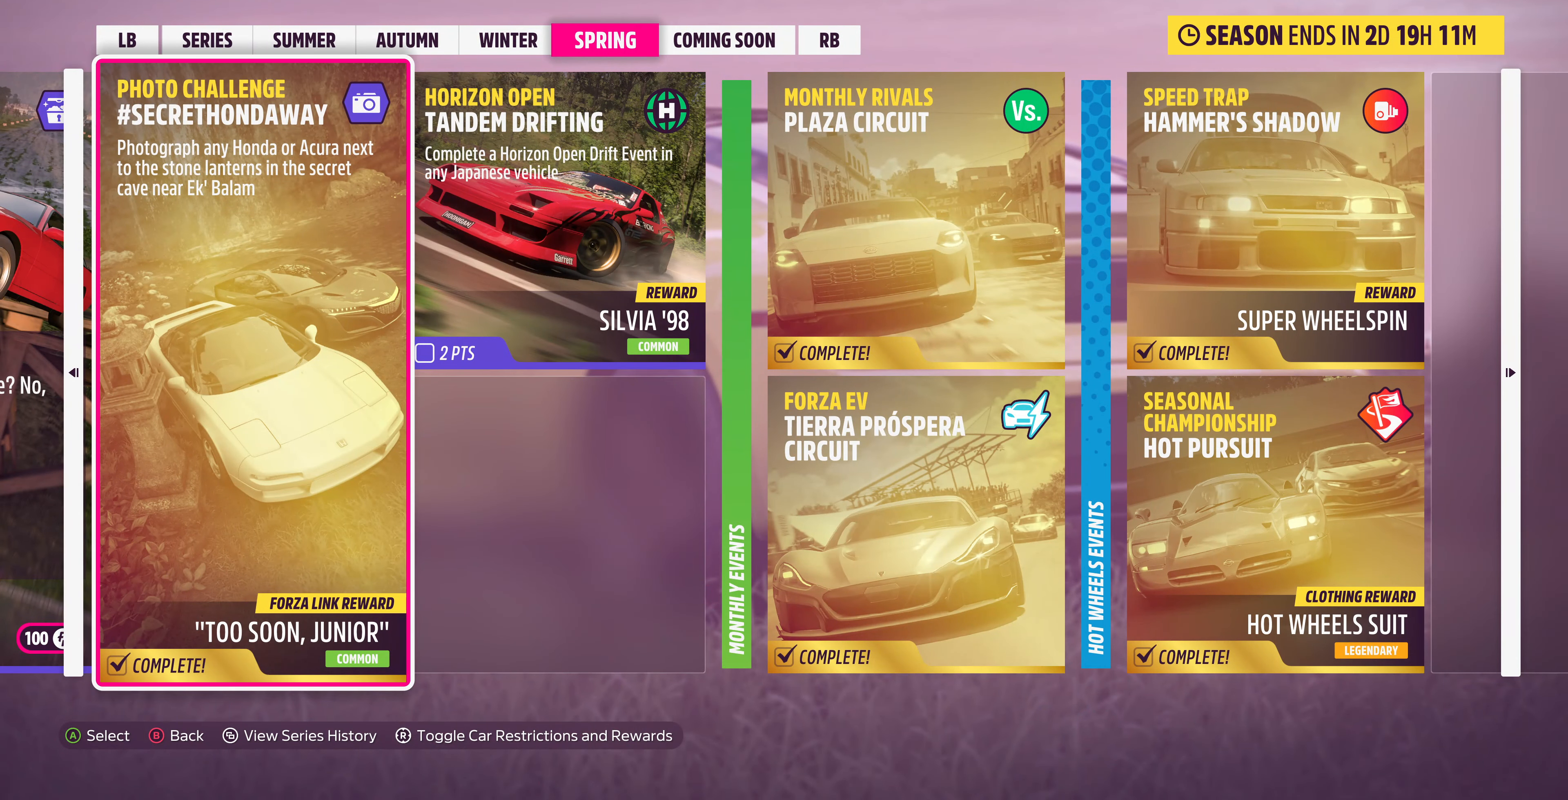
{"buttons": [], "left_stick": "center", "right_stick": "center", "events": []}
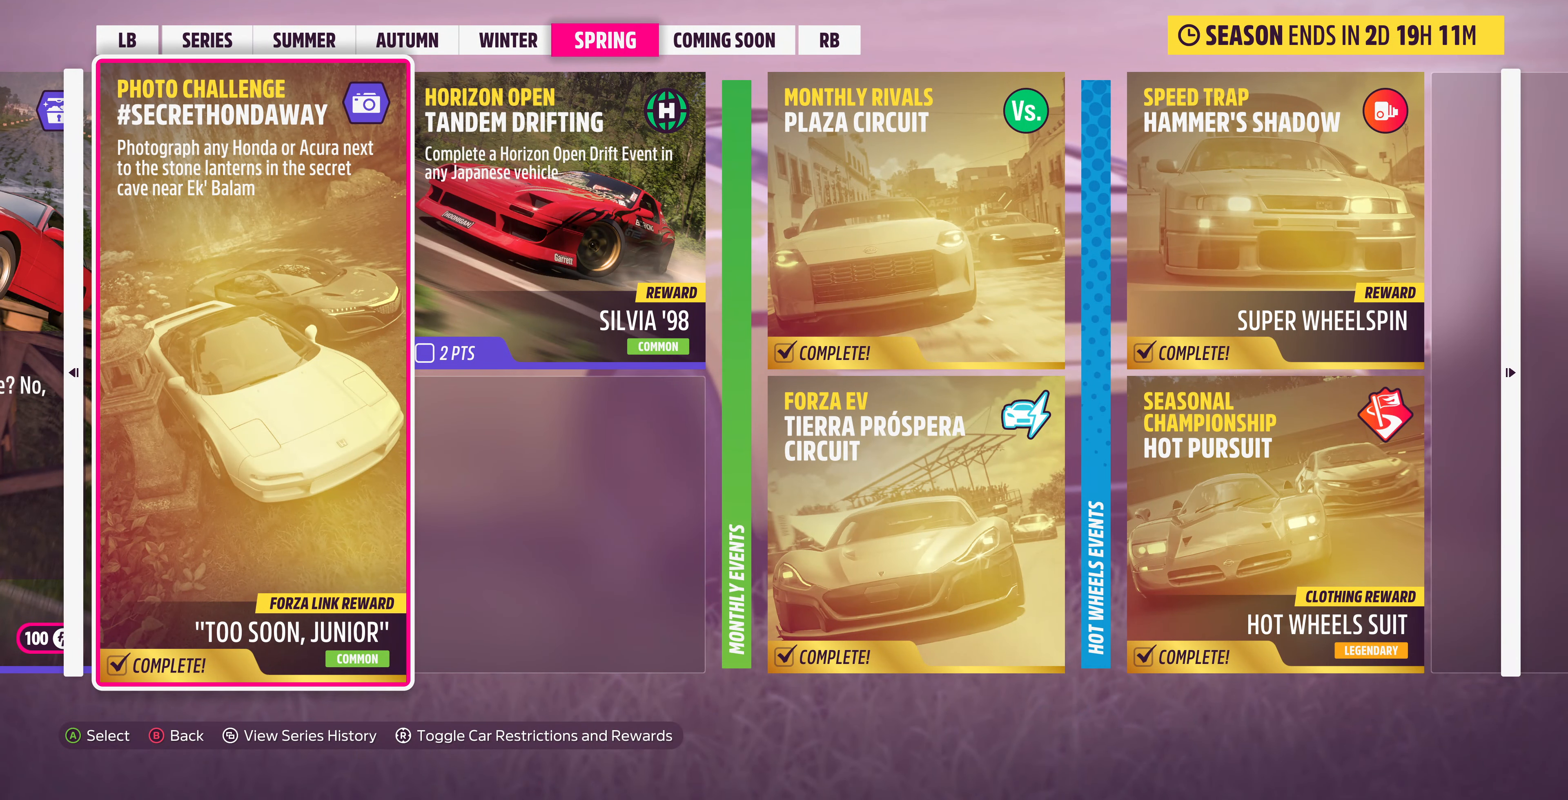
{"buttons": [], "left_stick": "center", "right_stick": "center", "events": []}
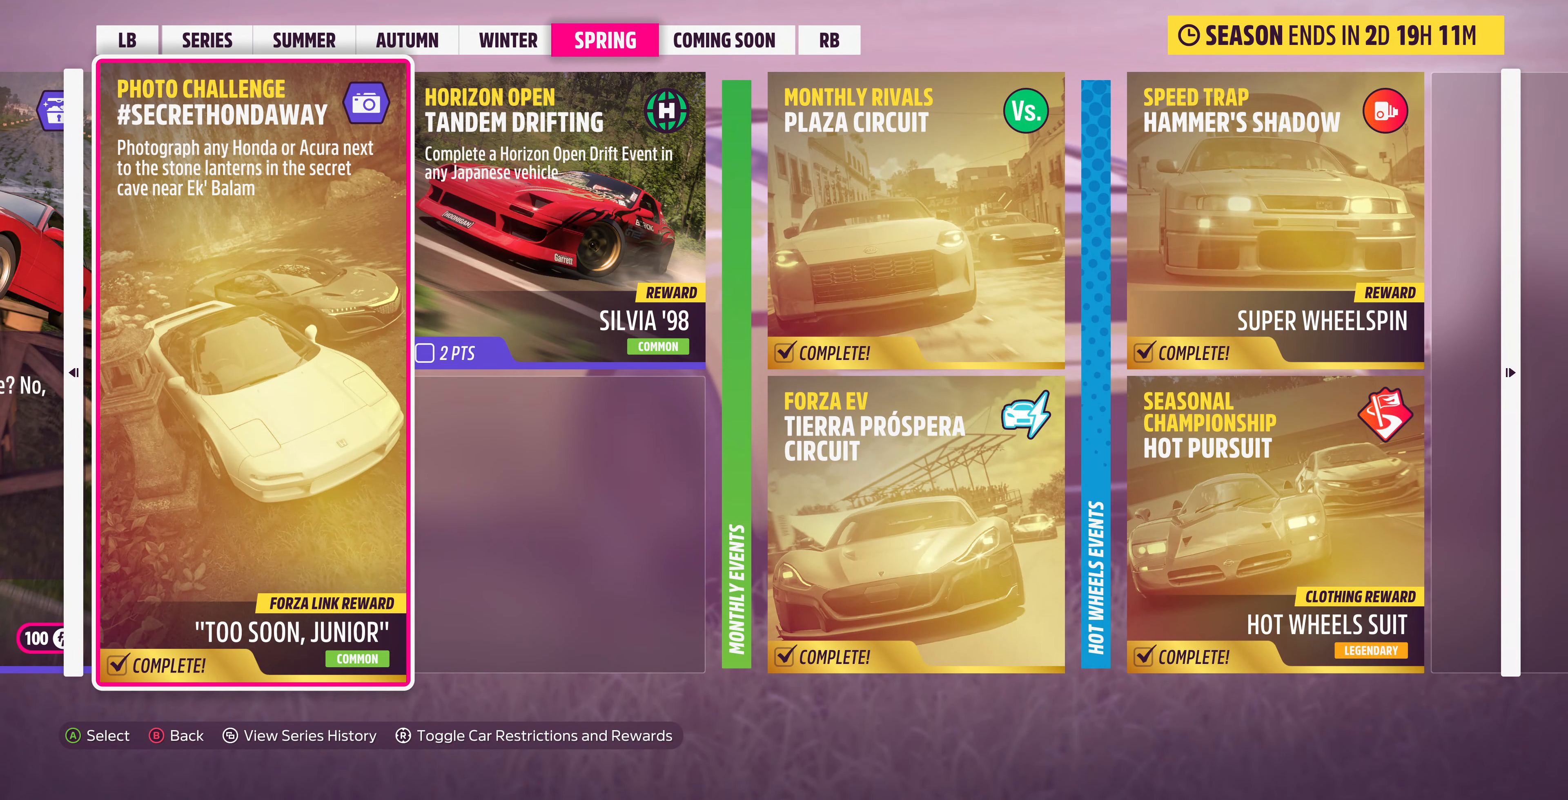
{"buttons": [], "left_stick": "center", "right_stick": "center", "events": []}